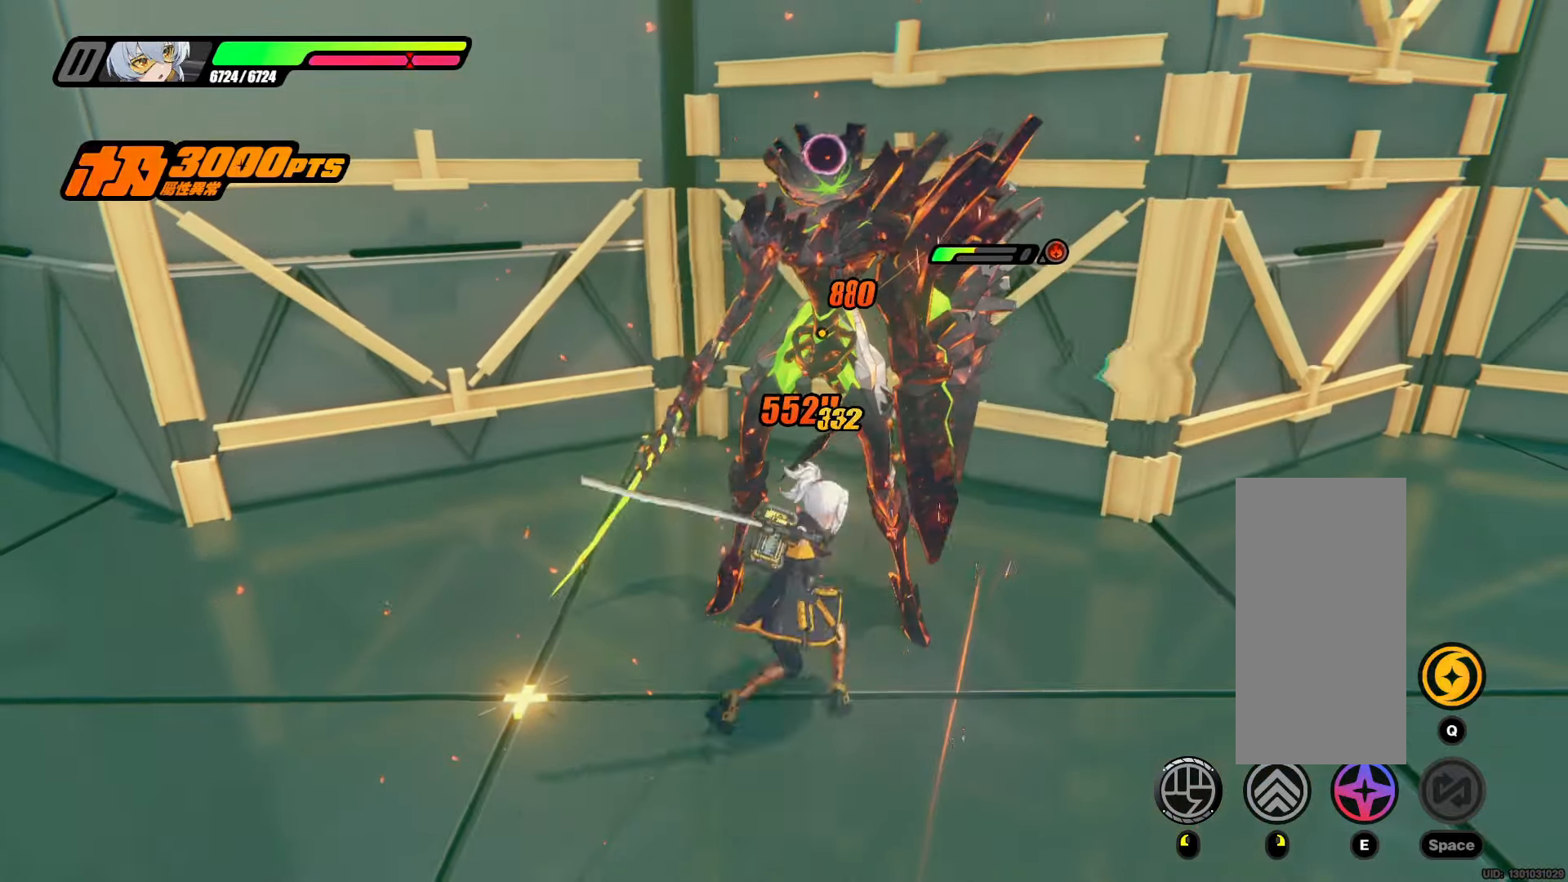
Gameplay with keyboard and mouse; each line is a JSON object with the keys and mouse buttons held at the frame after it. "events" lists presses ("down") and releases ("up") of "mouse_left", "mouse_wheel" and "mouse_right" between this image and that frame as [ms after this image, input, new state], when the widget could be followed in between. "mouse_left", "mouse_wheel", "mouse_right" = the "left", "wheel", "right" buttons of the "mouse" list. No other keys are recorded. "wheel" means that the mouse wheel is clicked or scrolled. Not read: mouse_move.
{"keys": [], "mouse": ["left"], "events": [[17, "mouse_left", "up"], [433, "mouse_left", "down"]]}
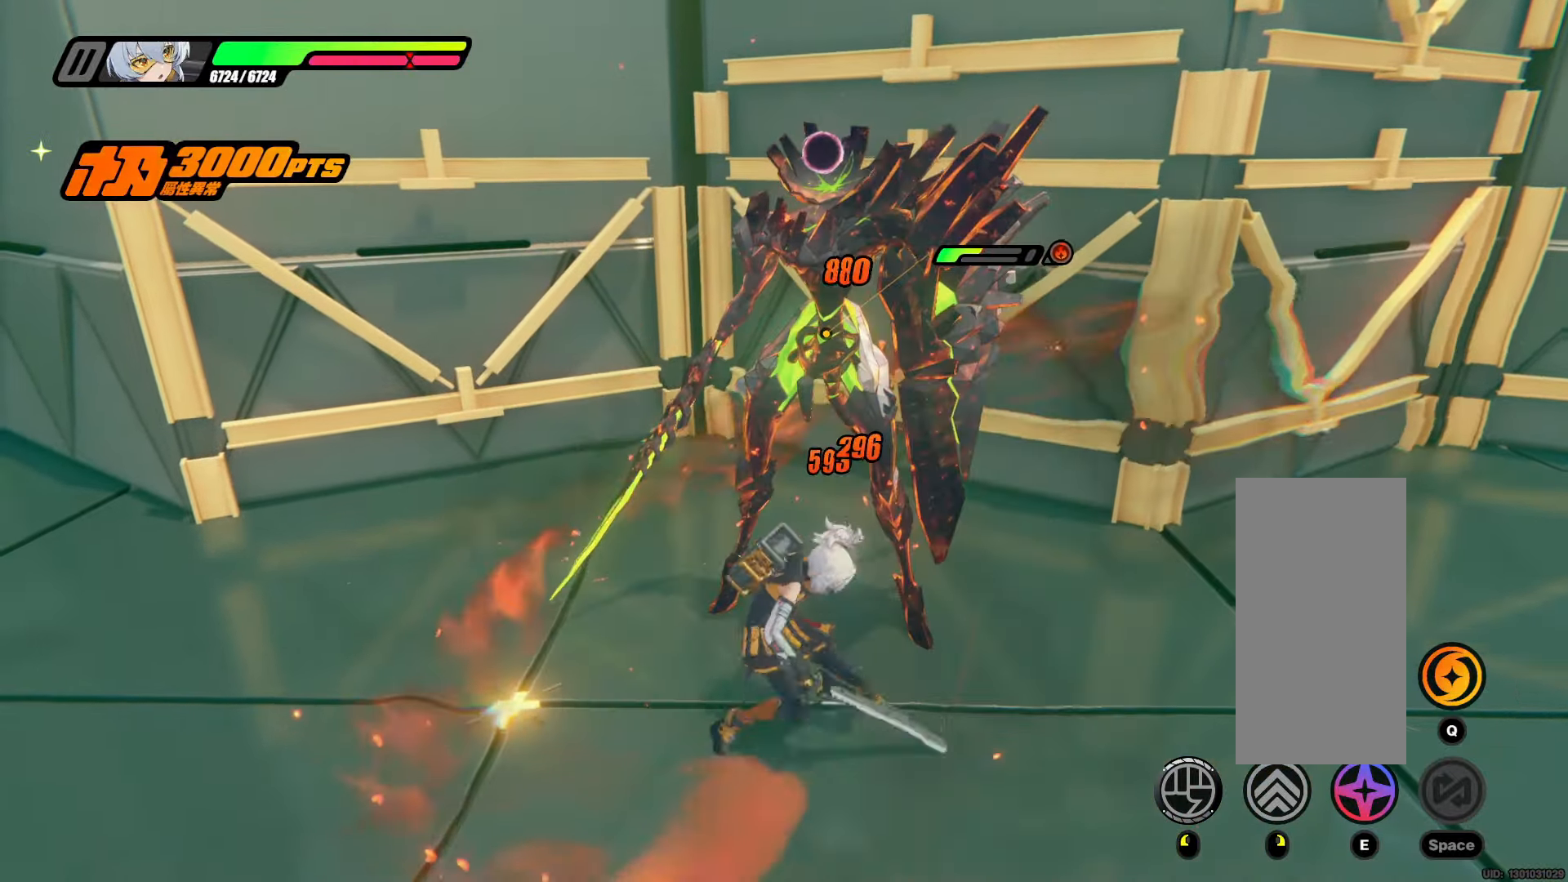
{"keys": [], "mouse": [], "events": [[33, "mouse_left", "up"]]}
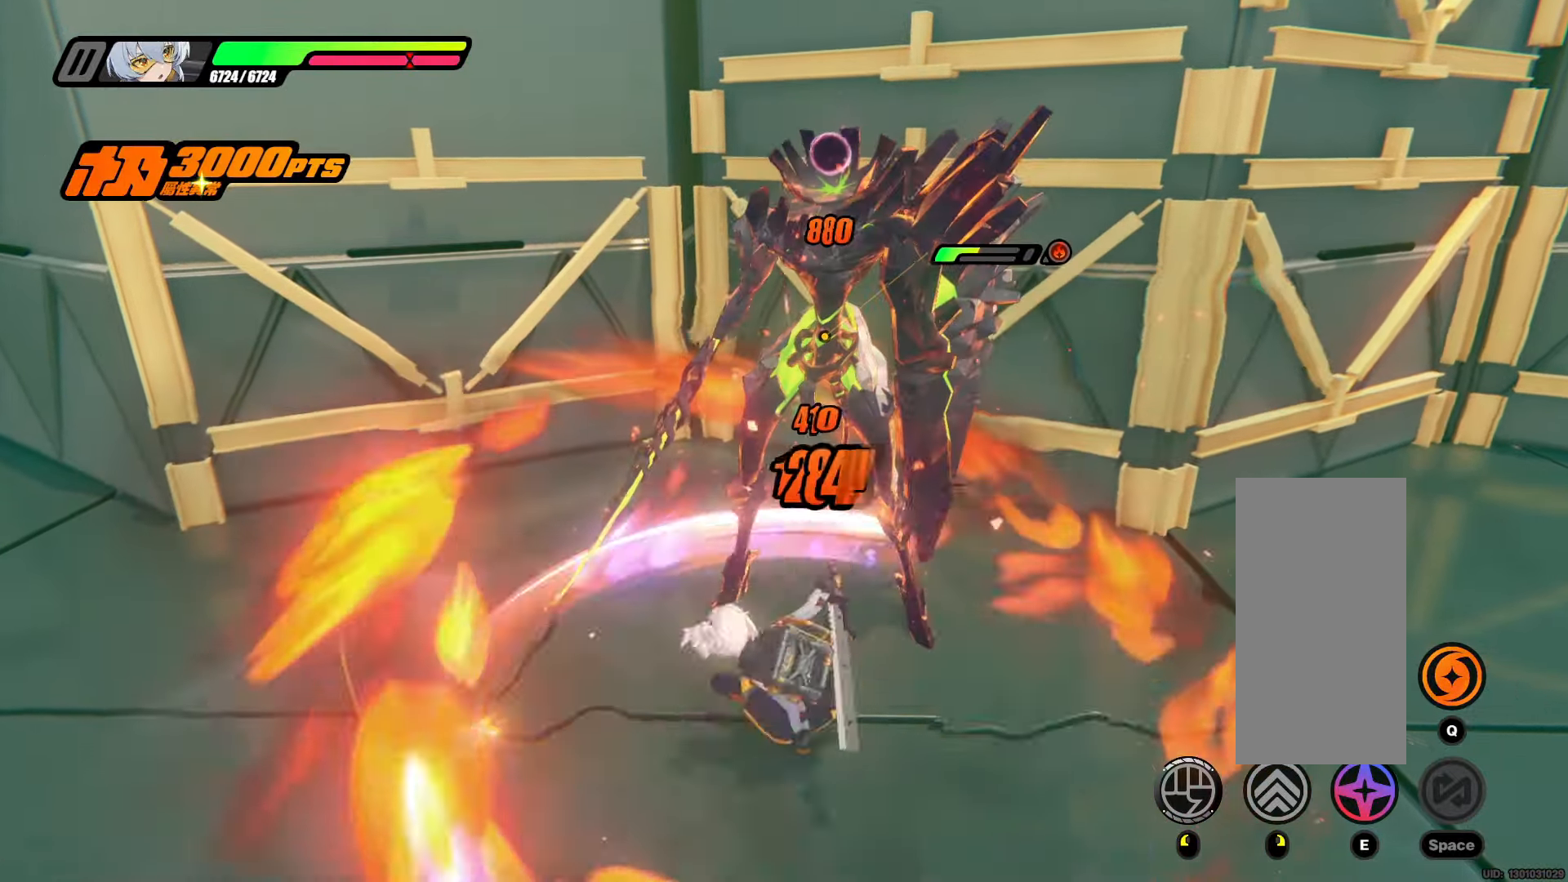
{"keys": [], "mouse": [], "events": [[133, "mouse_left", "down"], [283, "mouse_left", "up"]]}
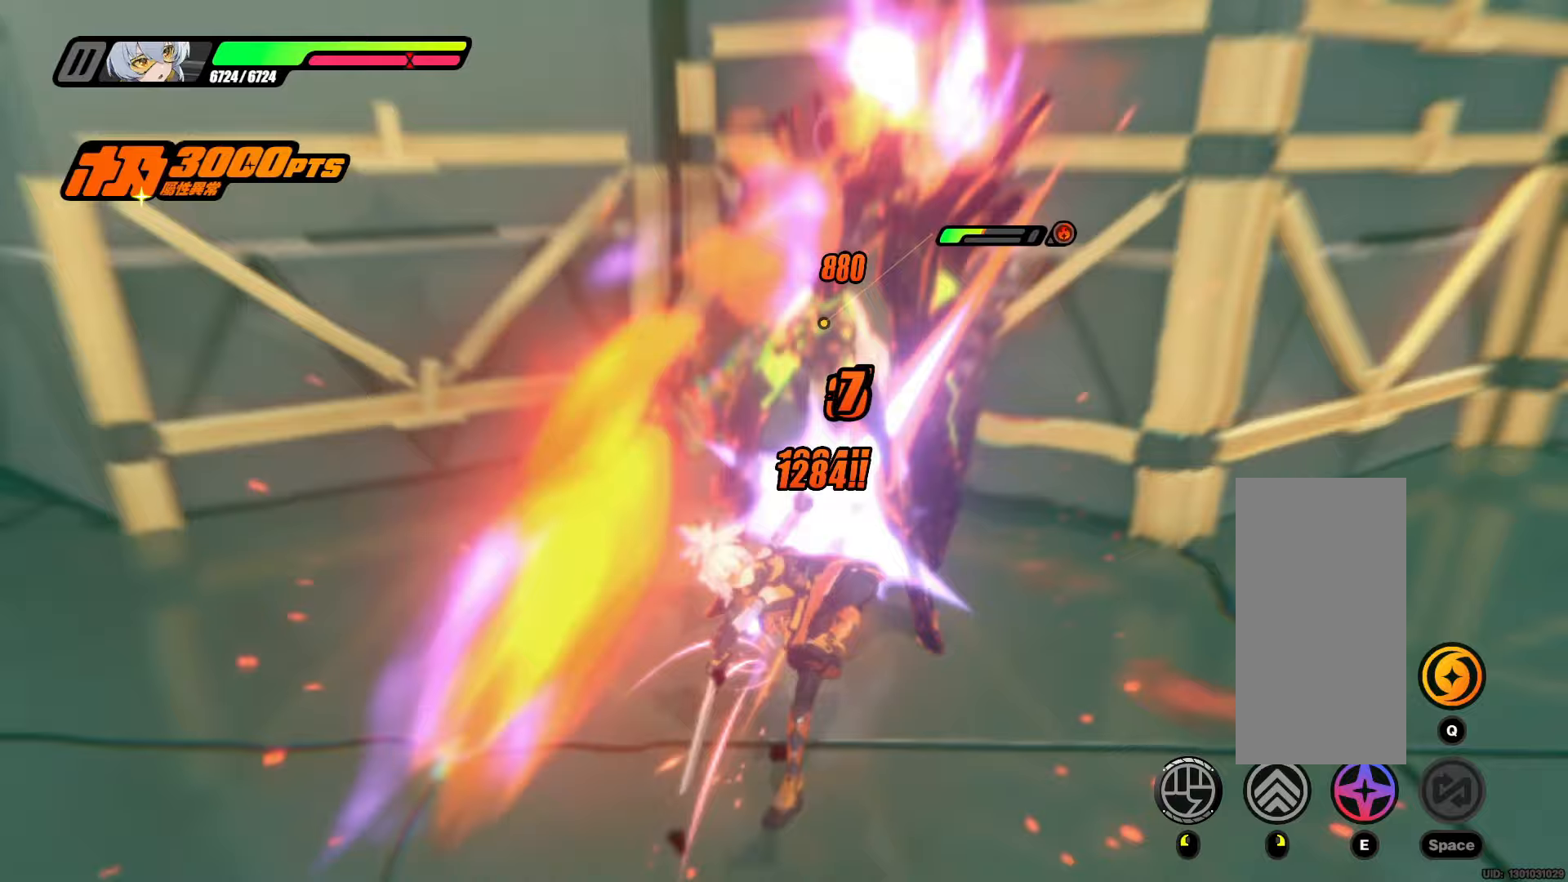
{"keys": [], "mouse": [], "events": []}
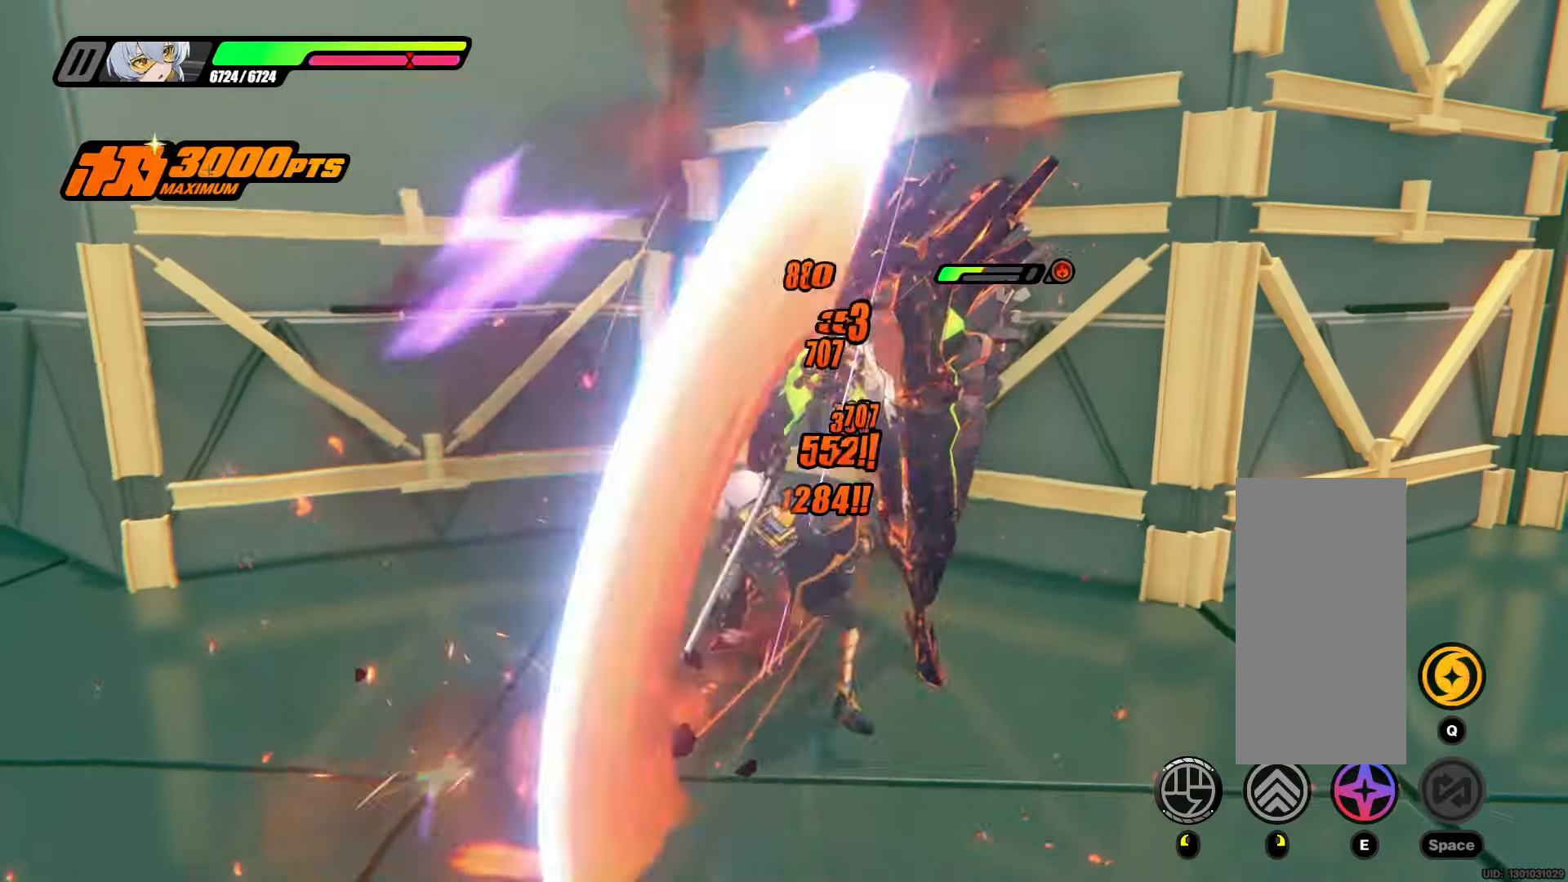
{"keys": [], "mouse": [], "events": []}
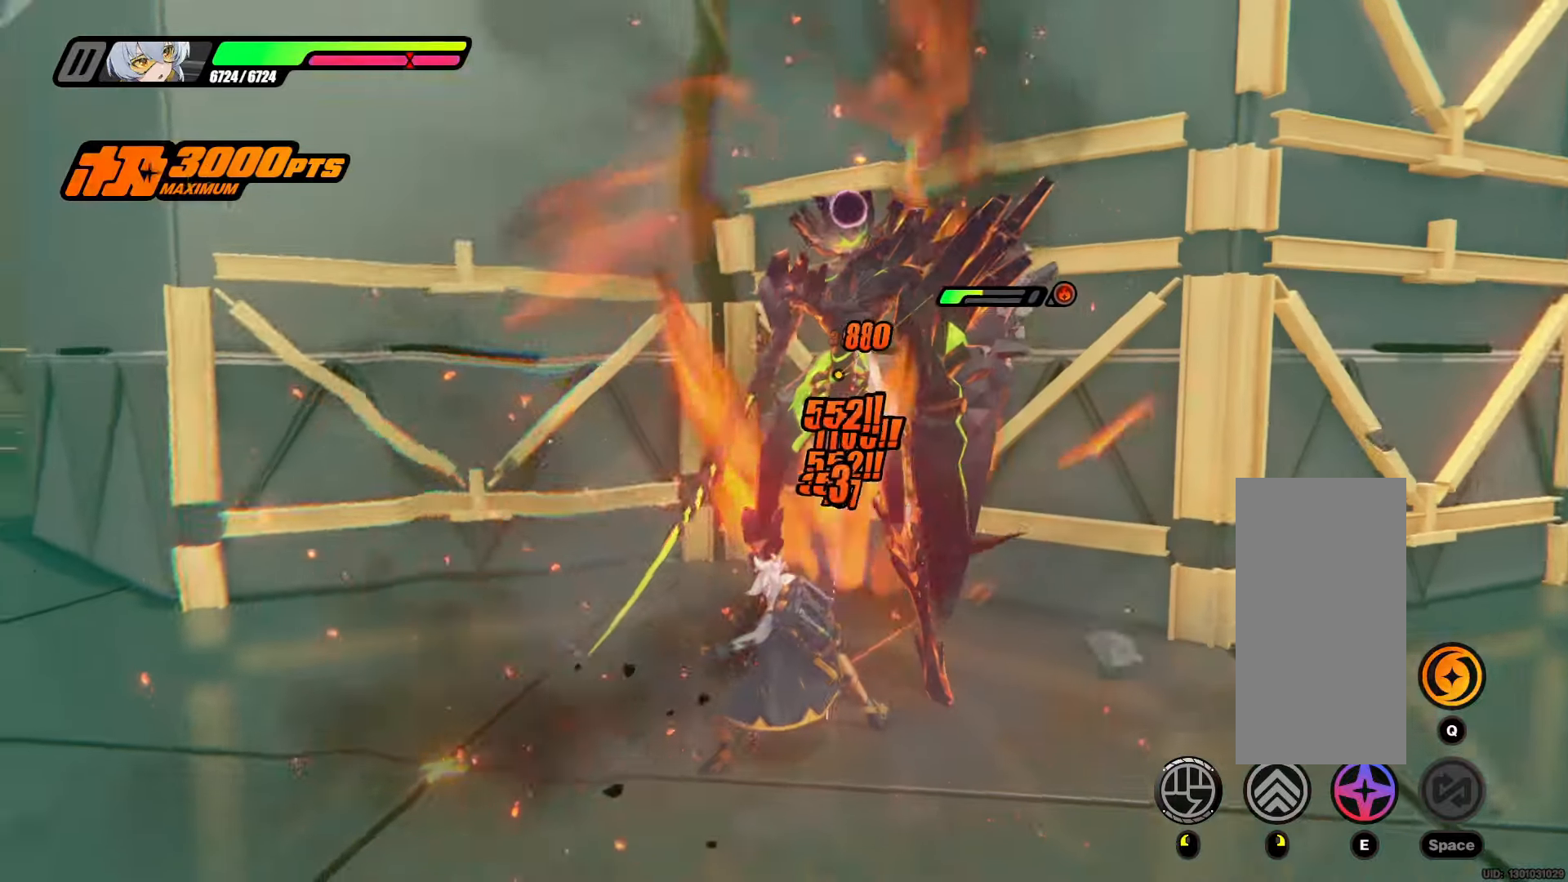
{"keys": [], "mouse": [], "events": [[133, "mouse_left", "down"], [233, "mouse_left", "up"]]}
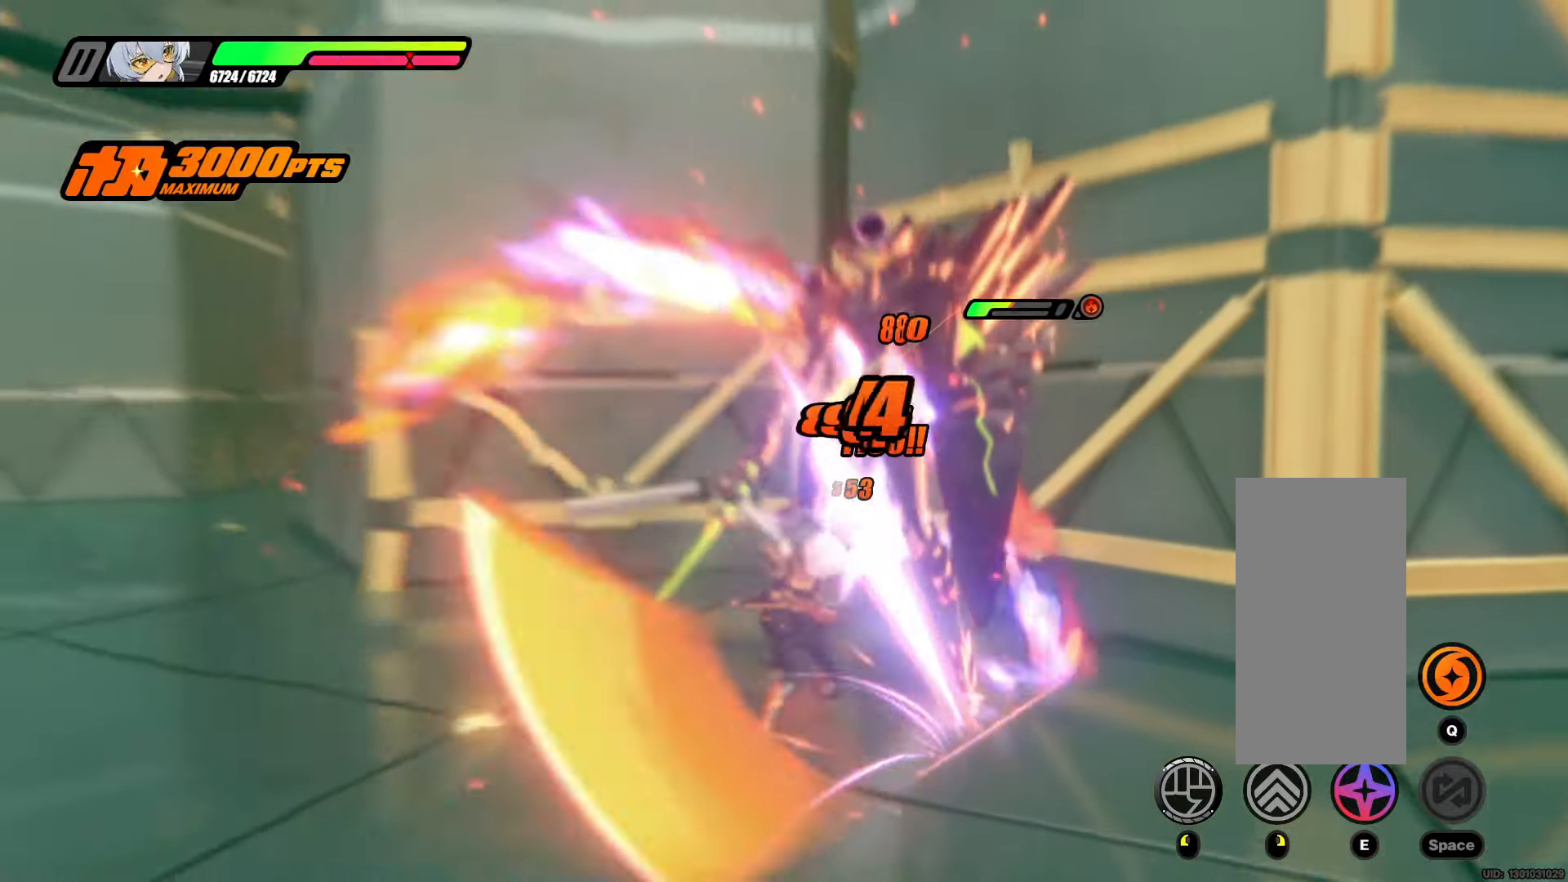
{"keys": [], "mouse": [], "events": [[167, "mouse_left", "down"], [300, "mouse_left", "up"]]}
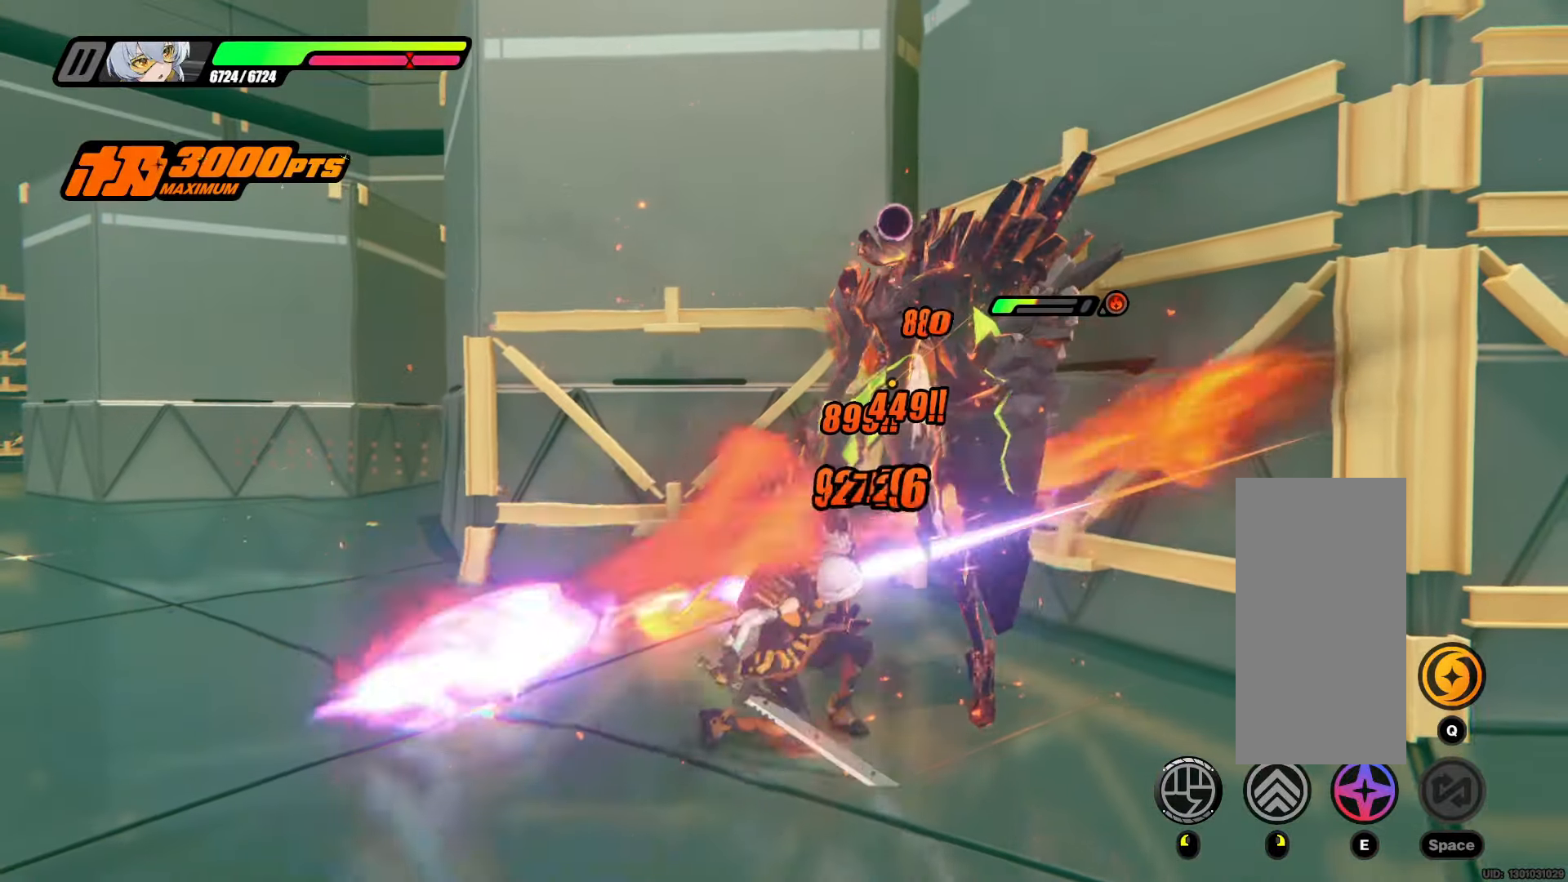
{"keys": [], "mouse": [], "events": [[117, "mouse_left", "down"], [217, "mouse_left", "up"]]}
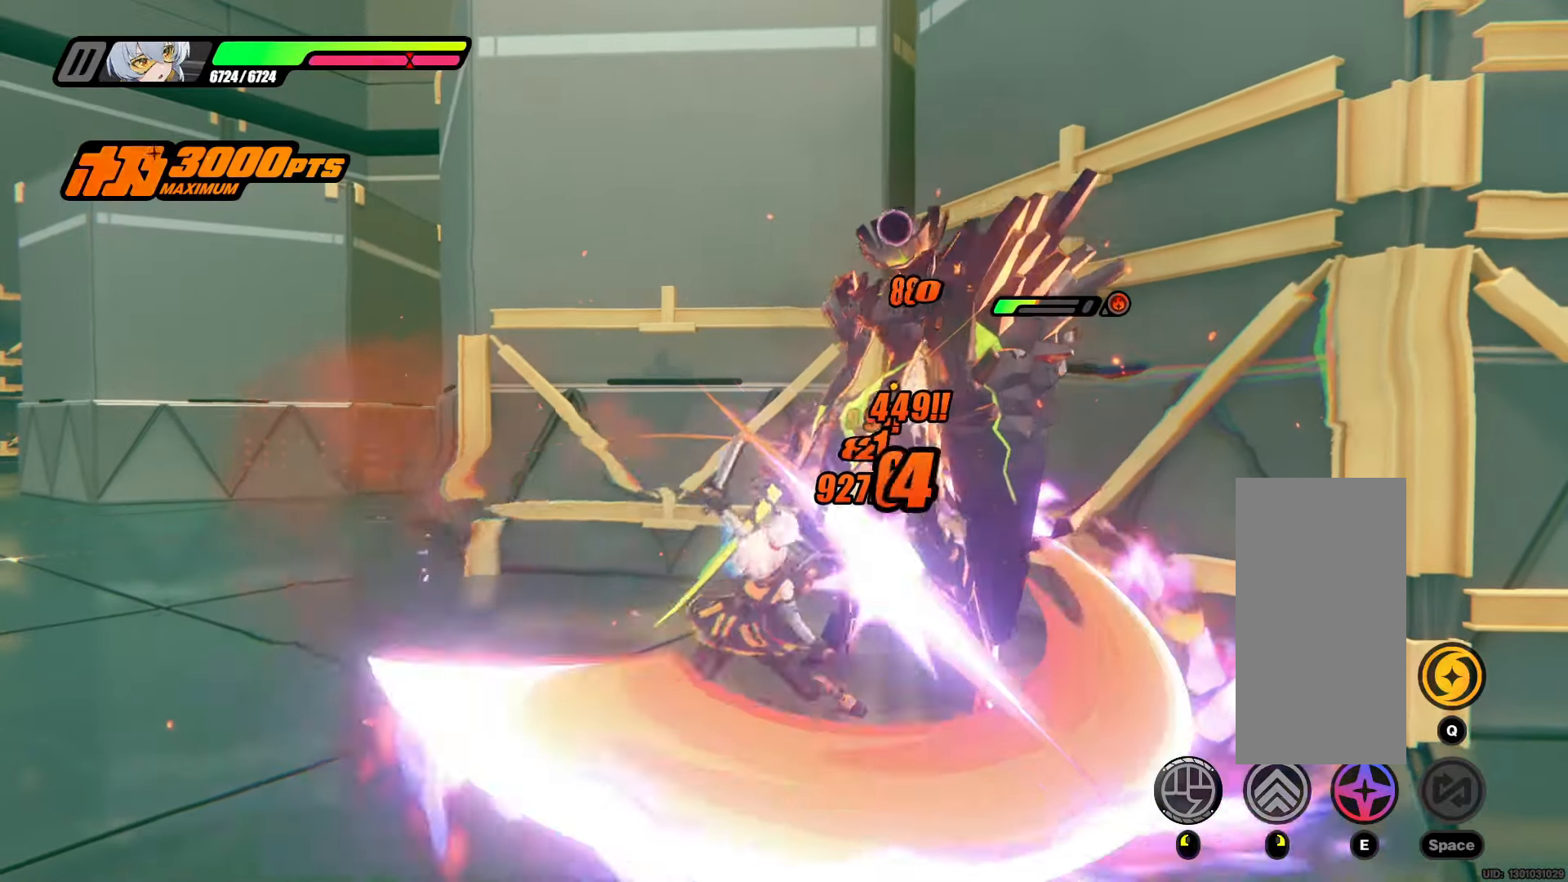
{"keys": [], "mouse": [], "events": []}
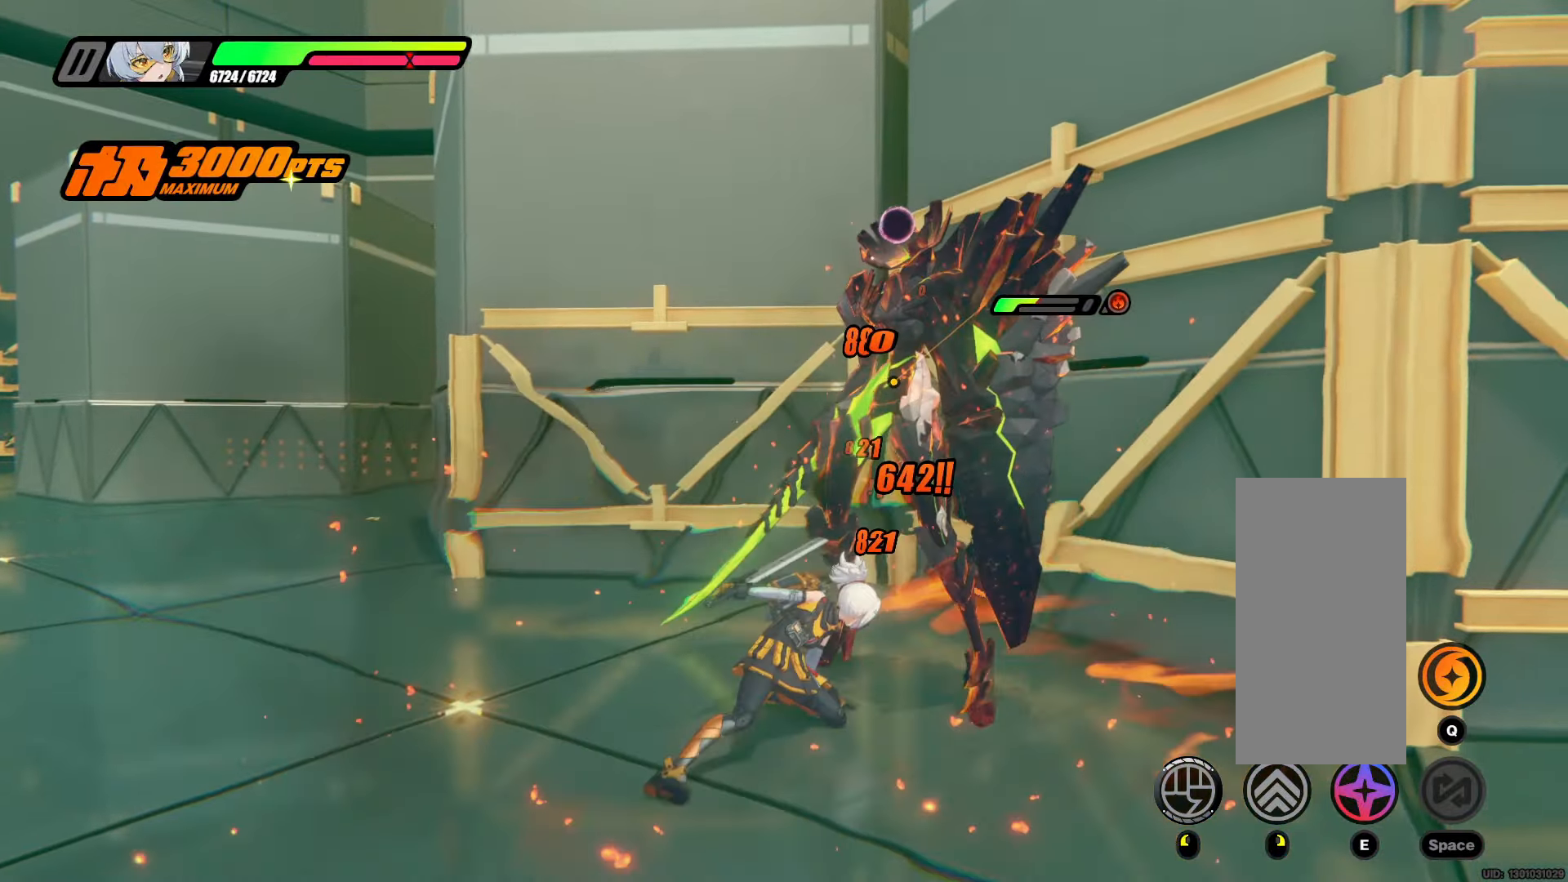
{"keys": [], "mouse": [], "events": [[17, "mouse_left", "down"], [100, "mouse_left", "up"]]}
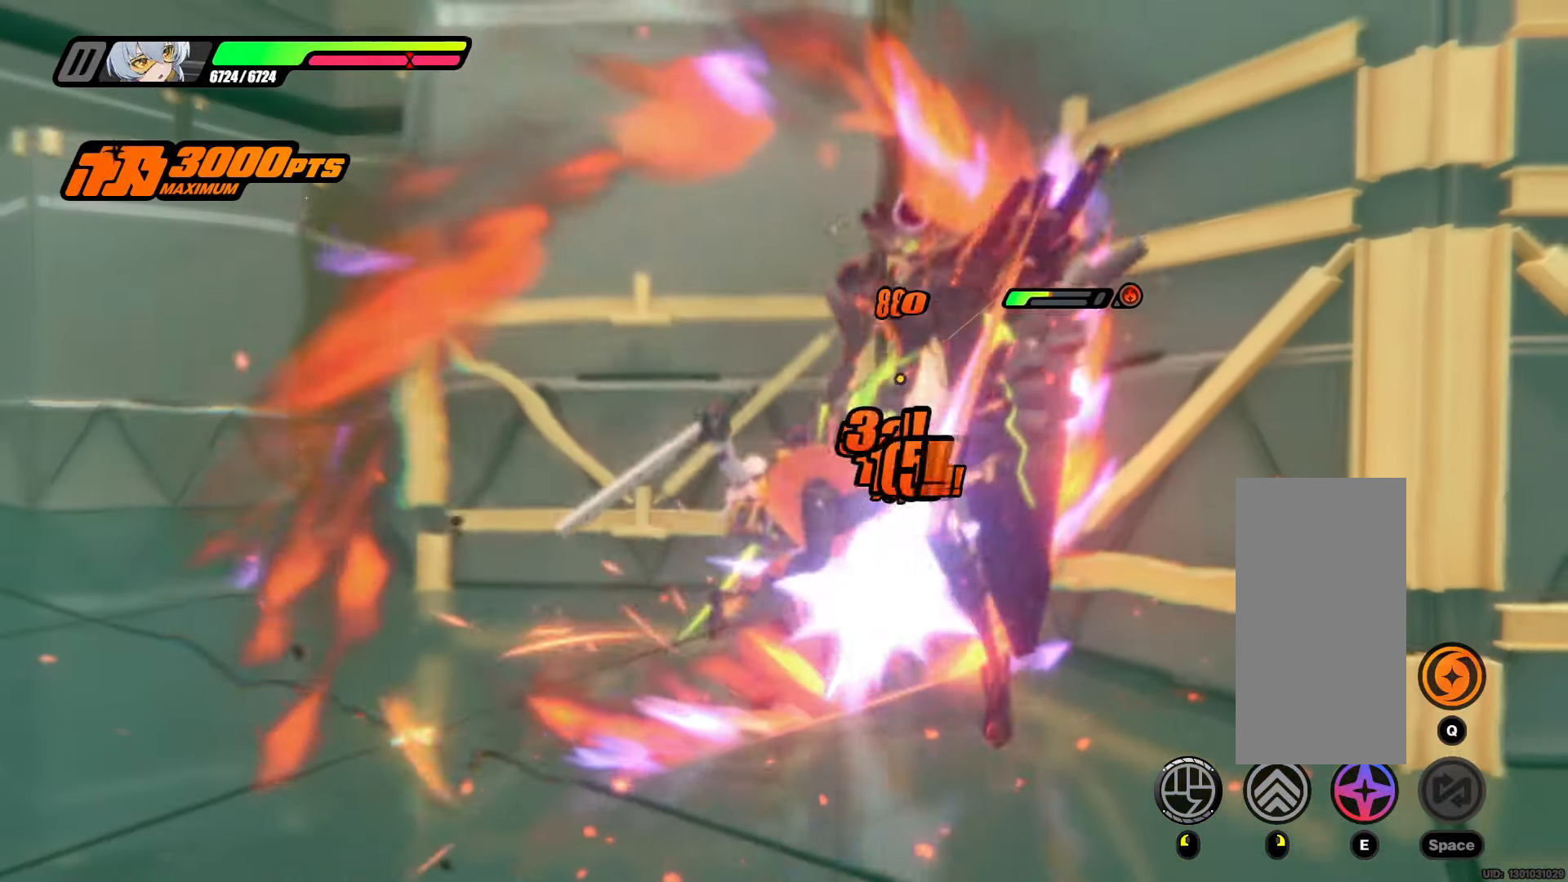
{"keys": [], "mouse": [], "events": []}
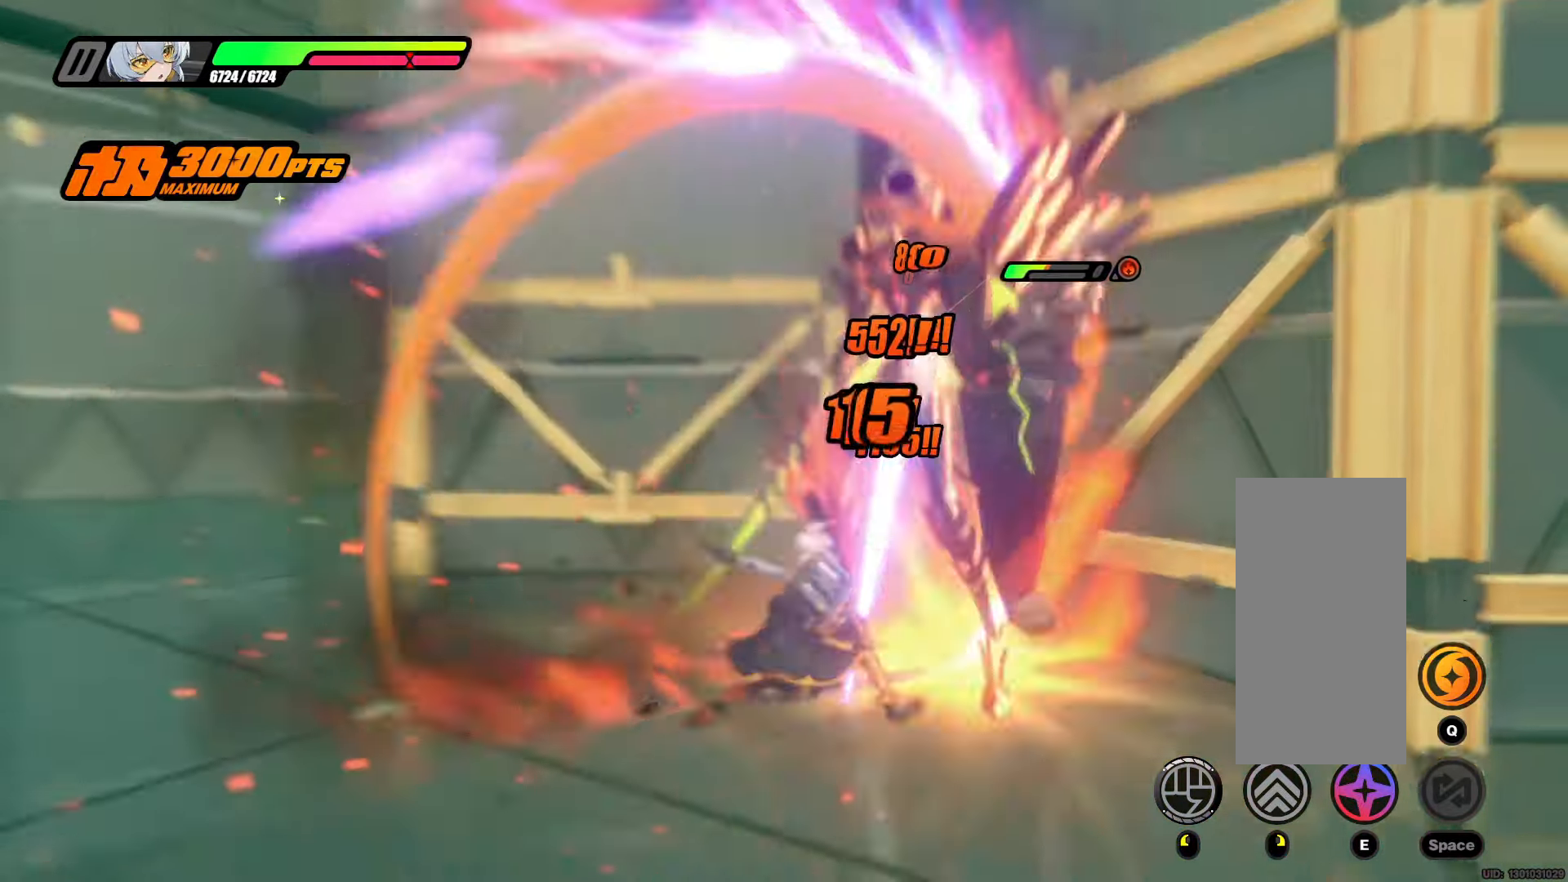
{"keys": [], "mouse": ["left"], "events": [[417, "mouse_left", "down"]]}
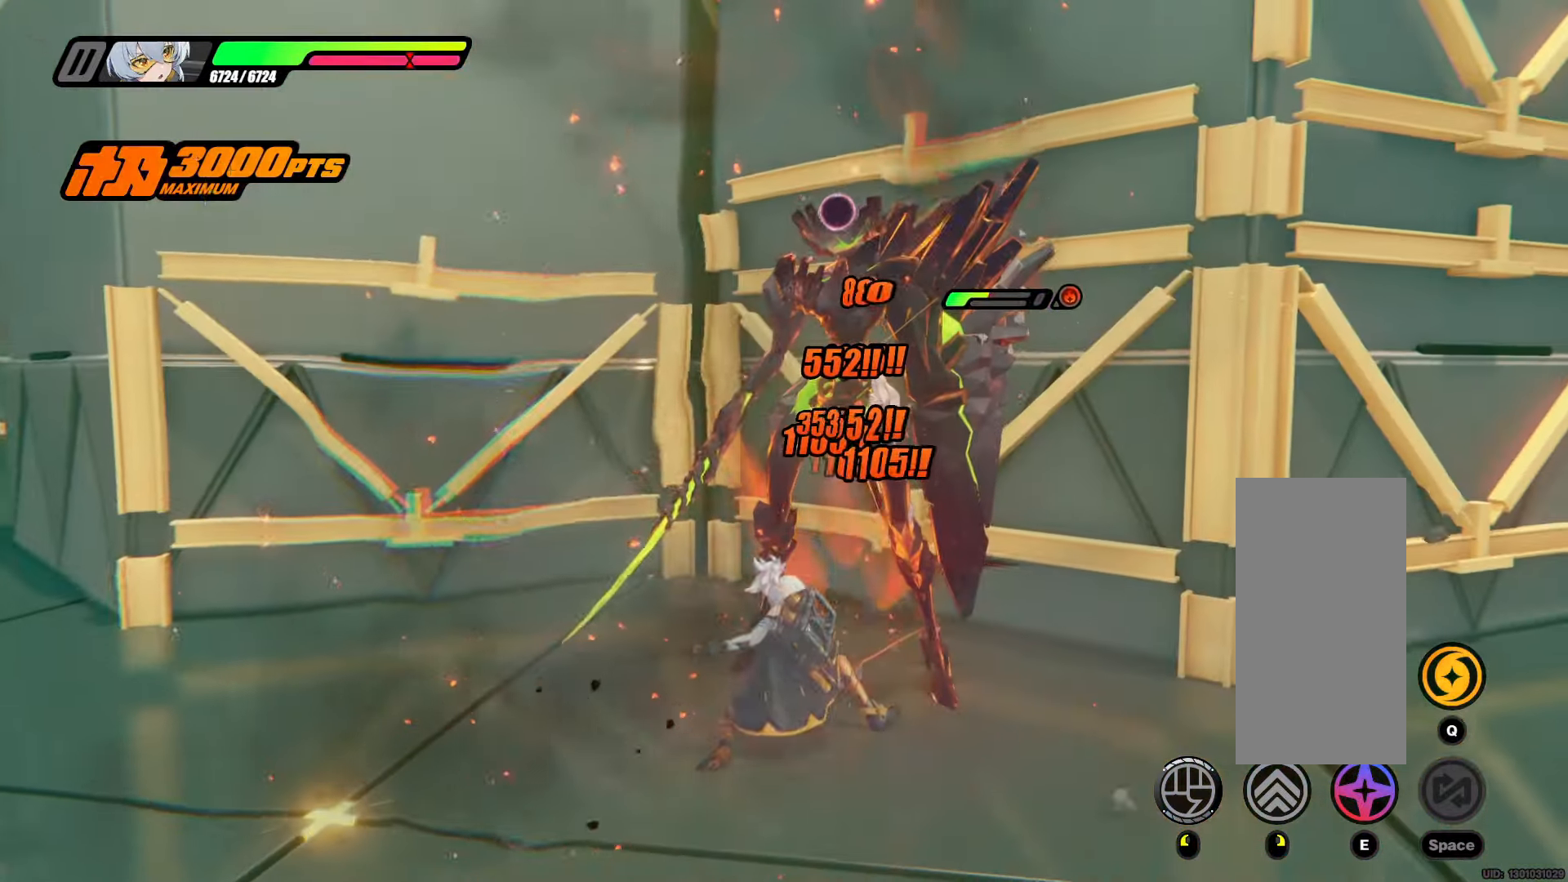
{"keys": [], "mouse": ["left"], "events": [[67, "mouse_left", "up"], [433, "mouse_left", "down"]]}
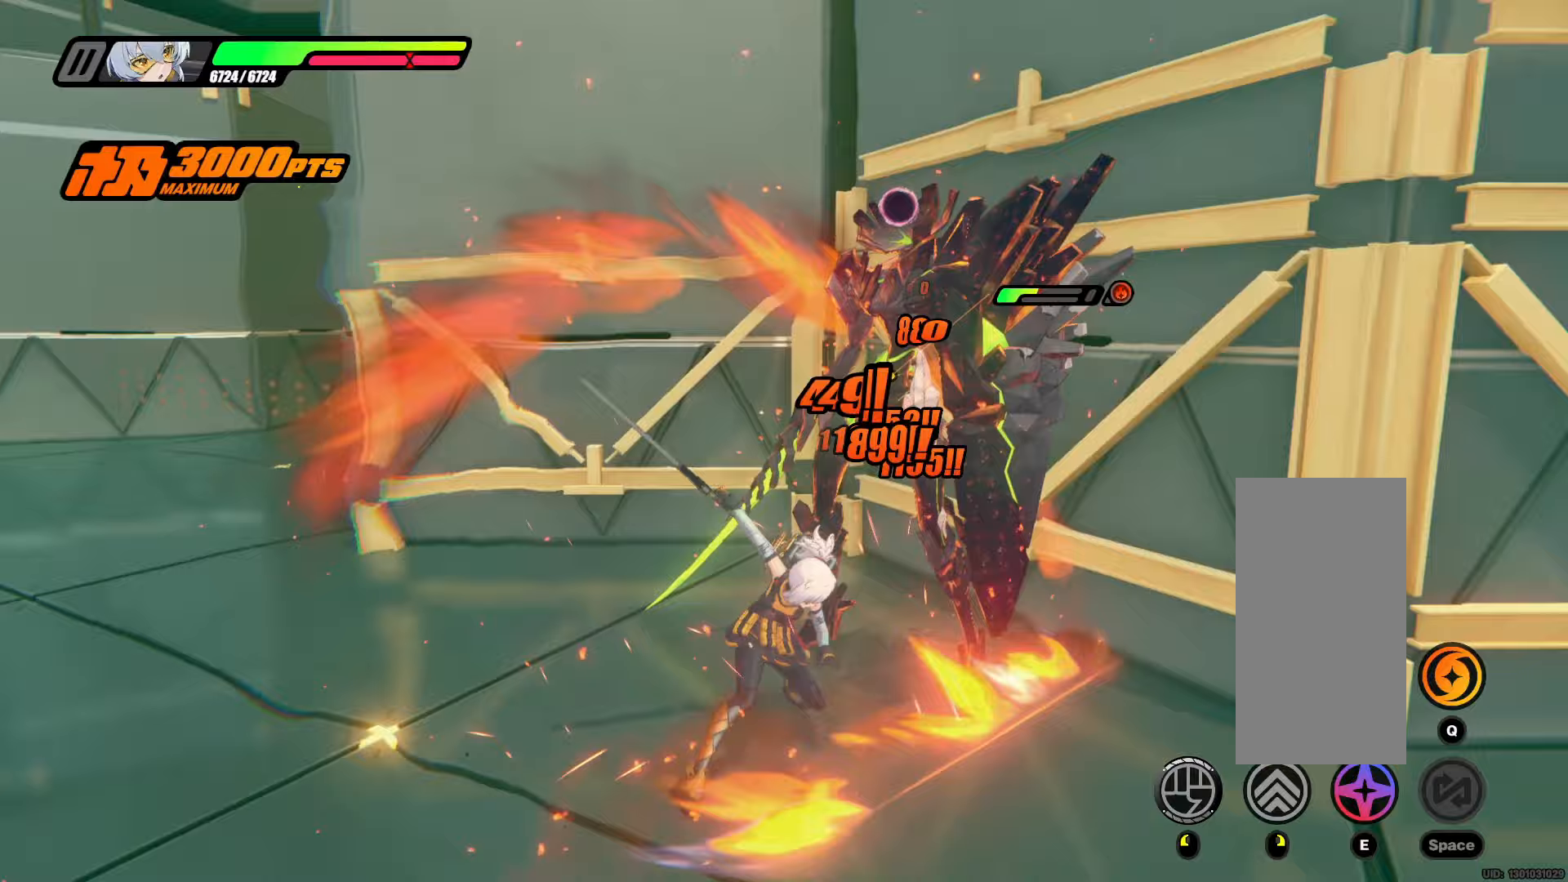
{"keys": [], "mouse": [], "events": [[83, "mouse_left", "up"]]}
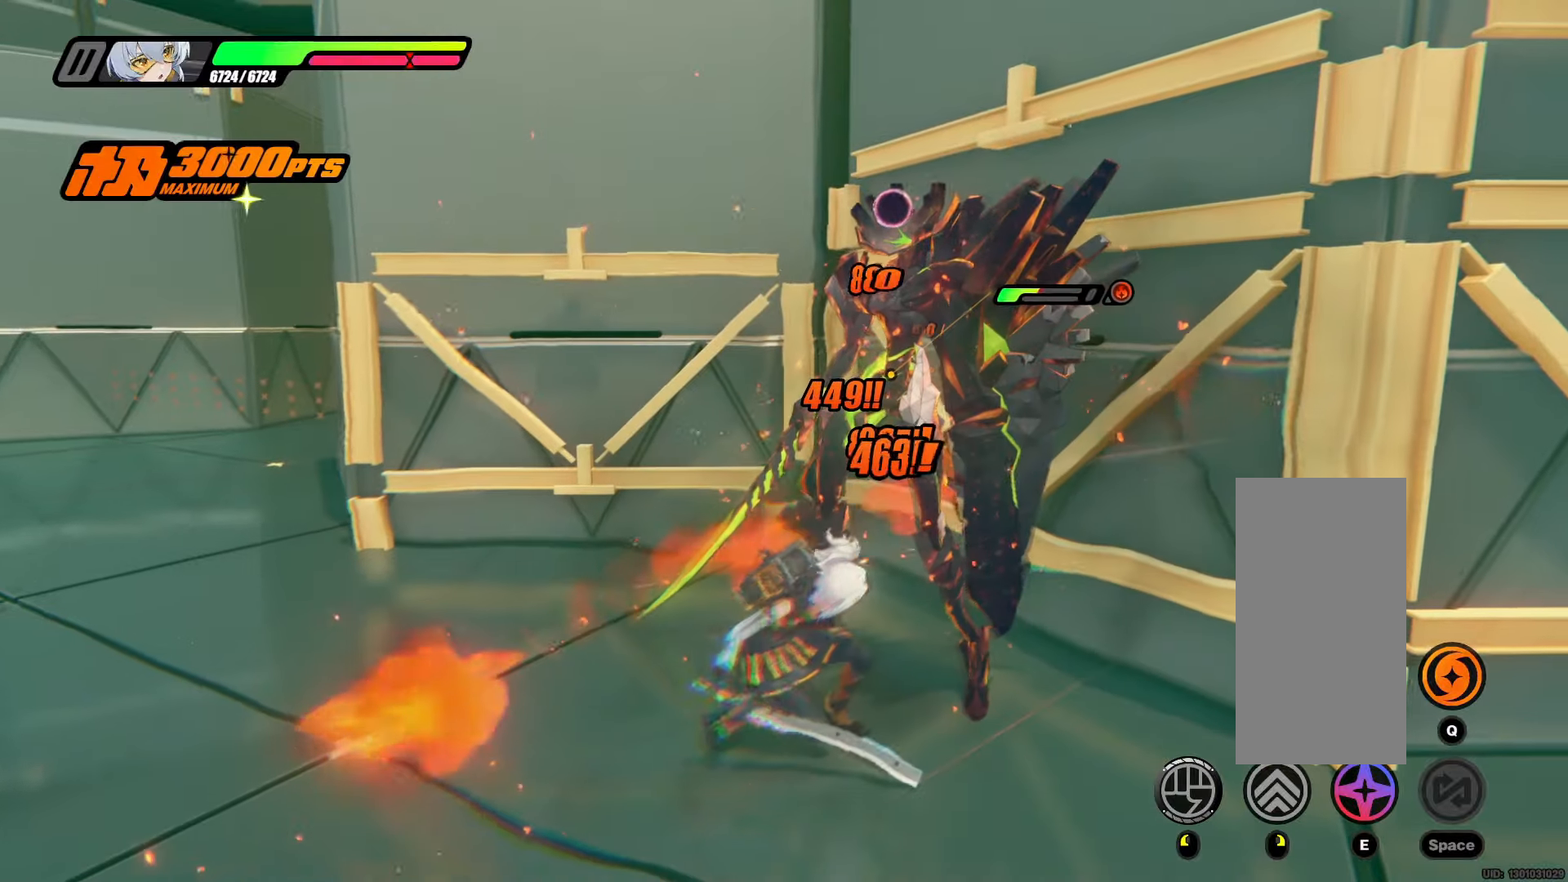
{"keys": [], "mouse": [], "events": [[83, "mouse_left", "down"], [233, "mouse_left", "up"]]}
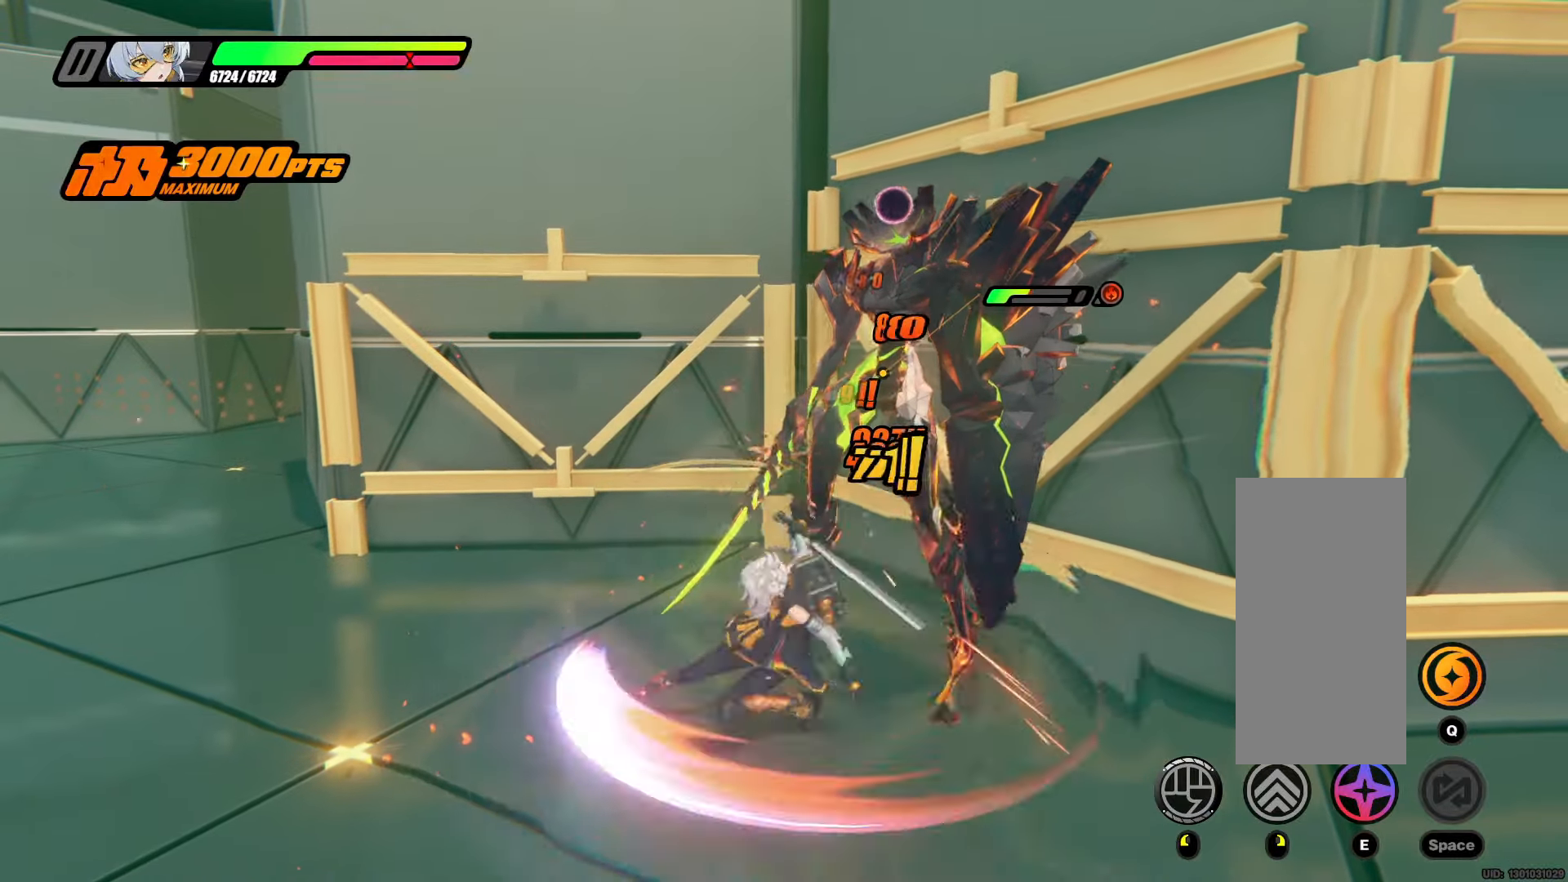
{"keys": [], "mouse": [], "events": [[383, "mouse_left", "down"], [483, "mouse_left", "up"]]}
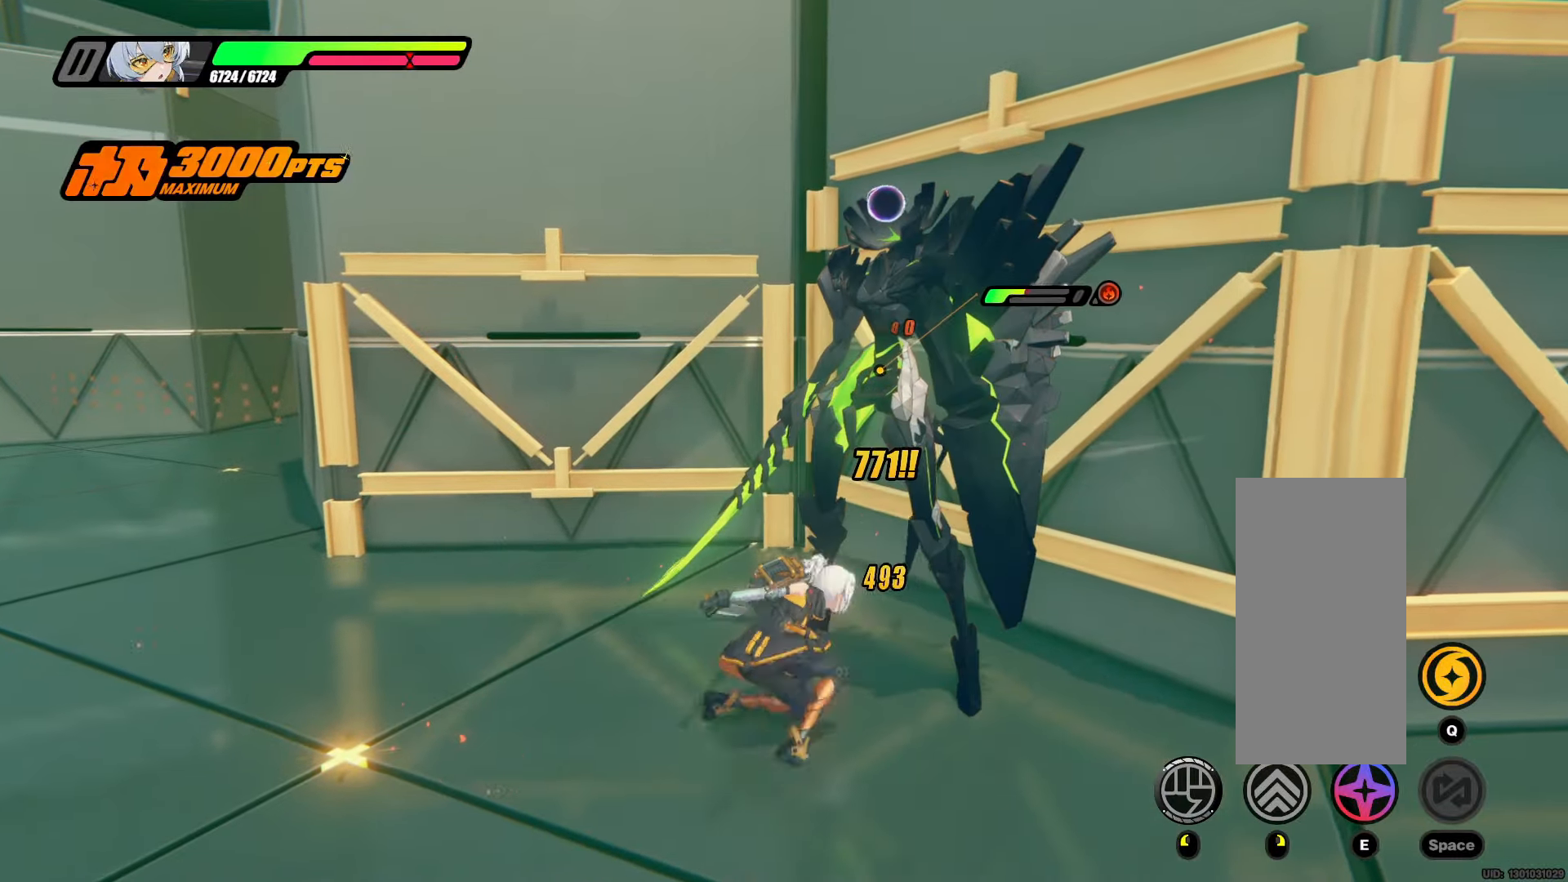
{"keys": [], "mouse": [], "events": []}
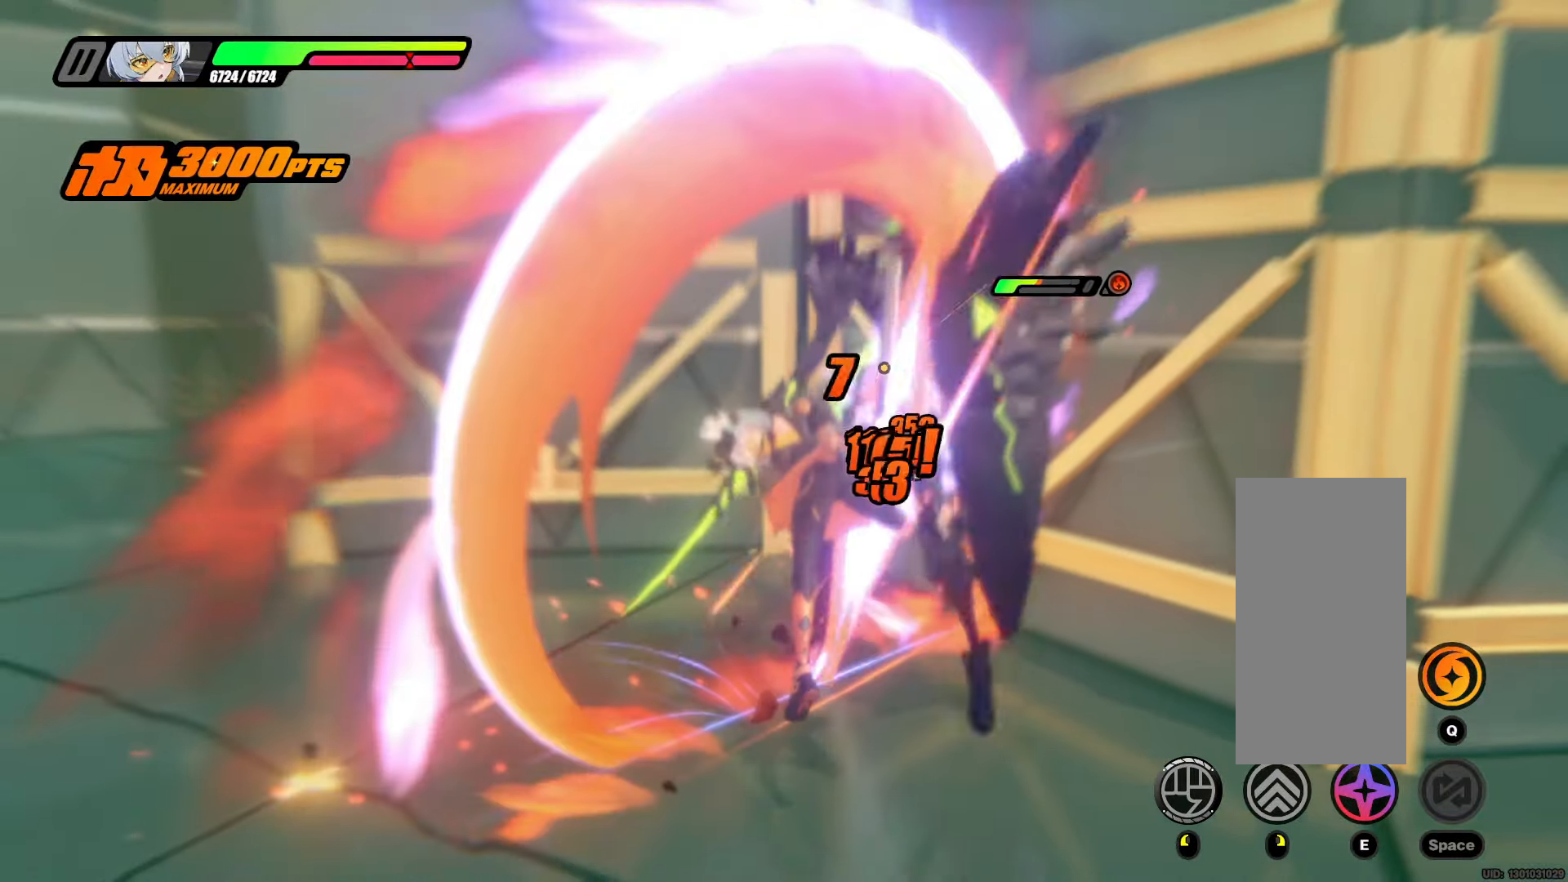
{"keys": [], "mouse": [], "events": []}
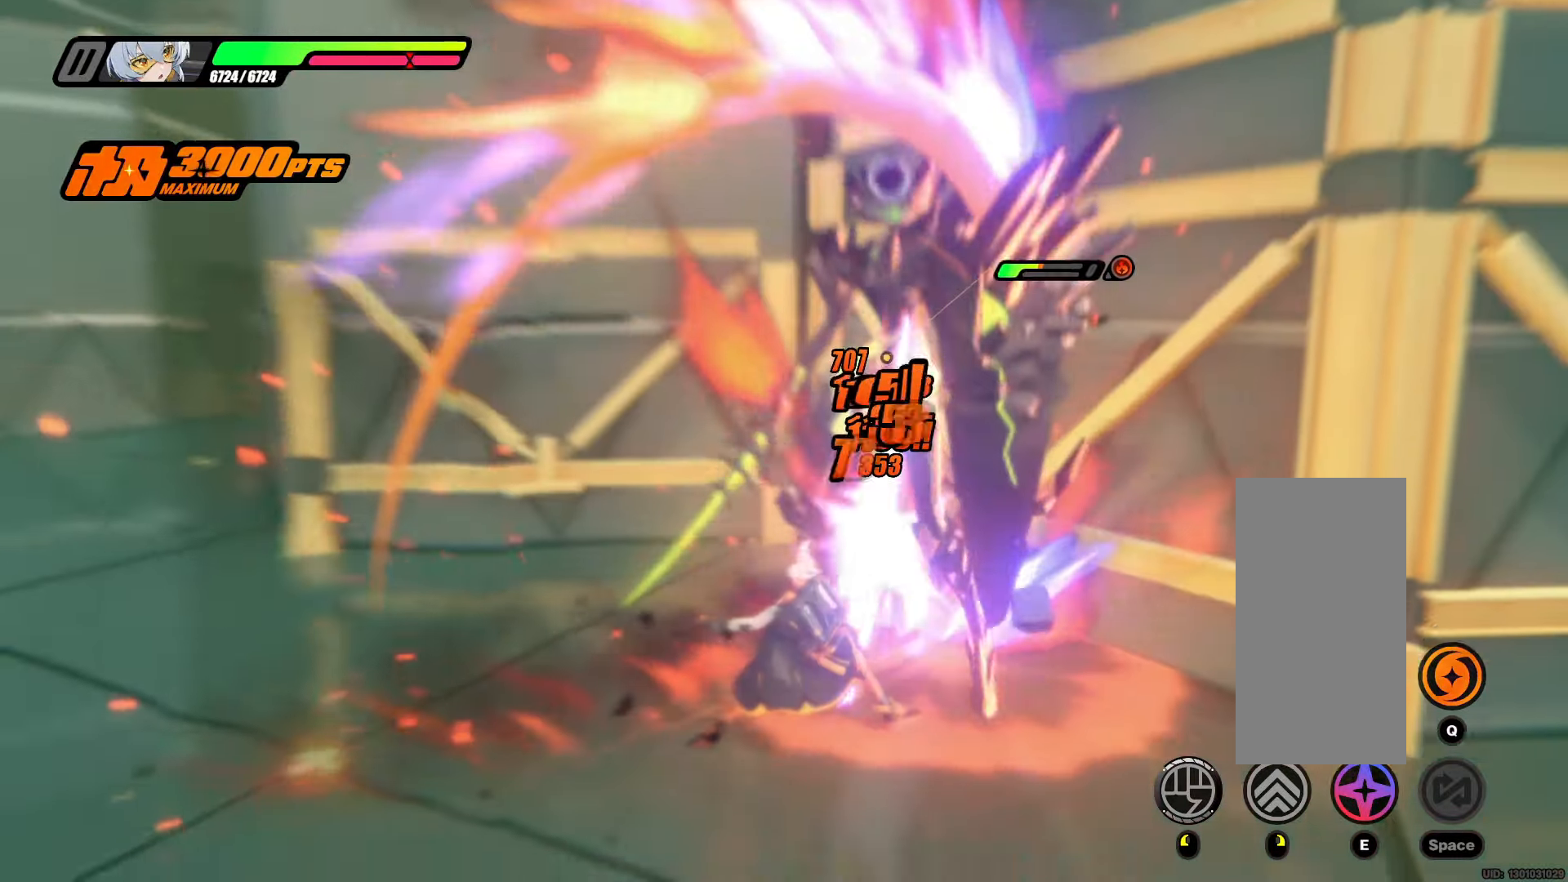
{"keys": [], "mouse": [], "events": [[333, "mouse_left", "down"], [433, "mouse_left", "up"]]}
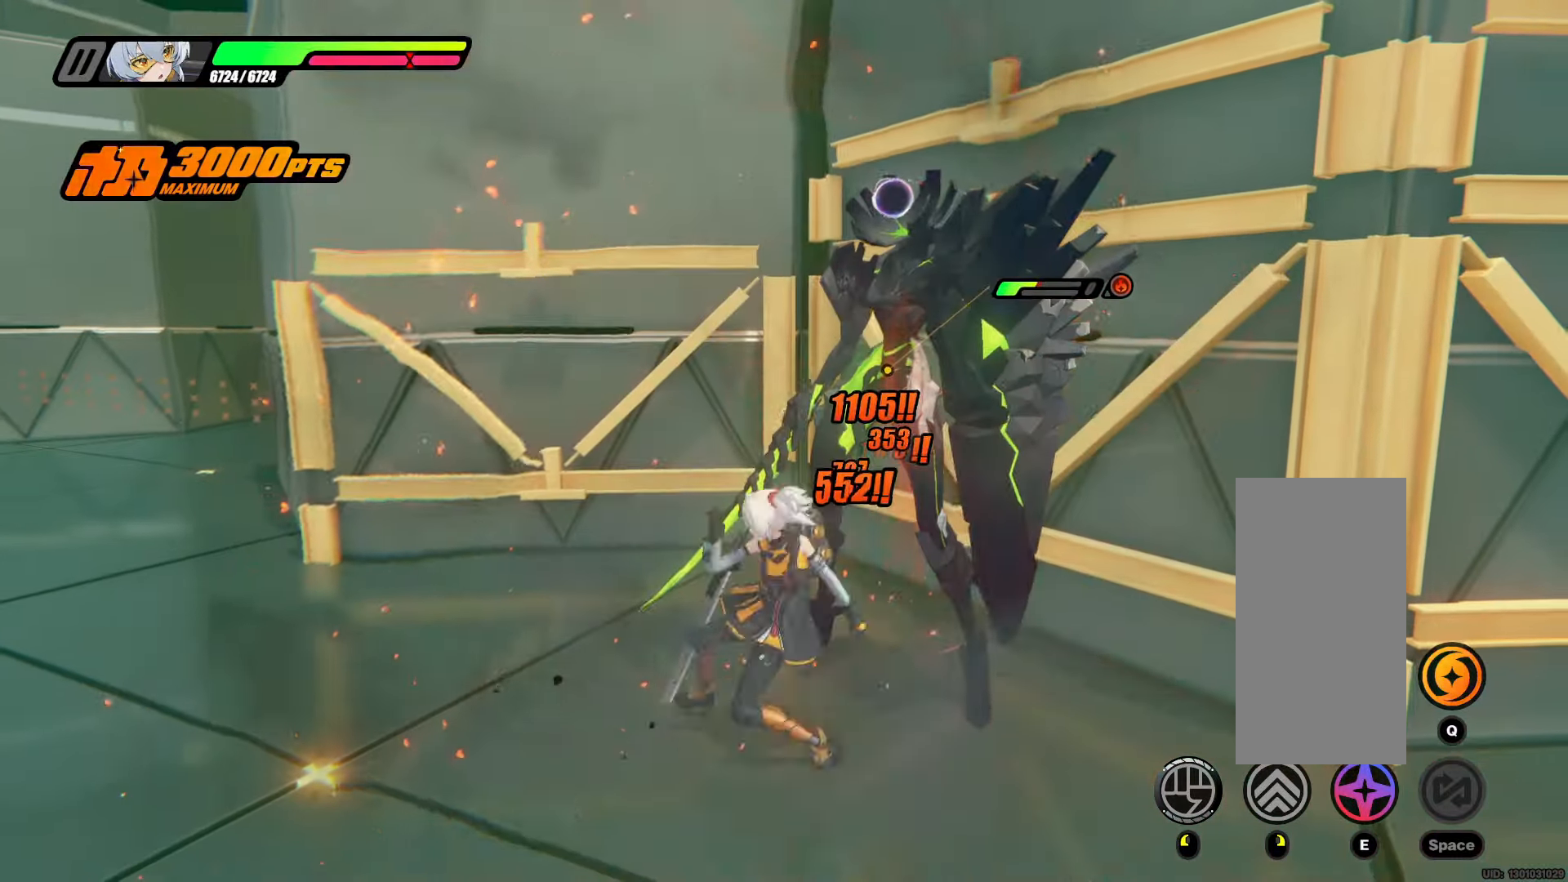
{"keys": [], "mouse": [], "events": [[367, "mouse_left", "down"], [450, "mouse_left", "up"]]}
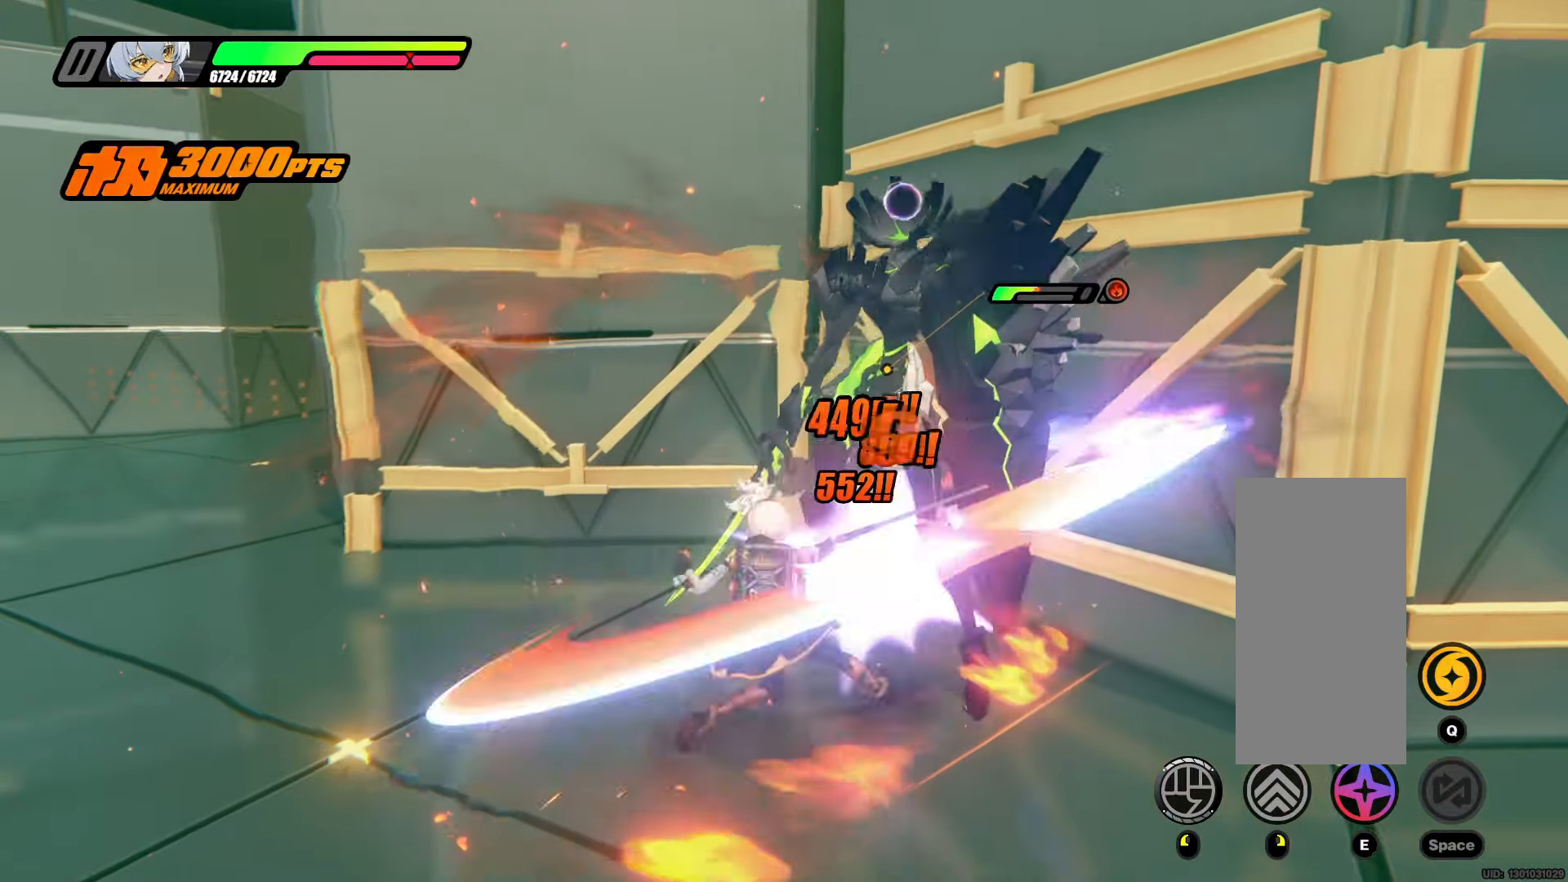
{"keys": [], "mouse": [], "events": [[317, "mouse_left", "down"], [417, "mouse_left", "up"]]}
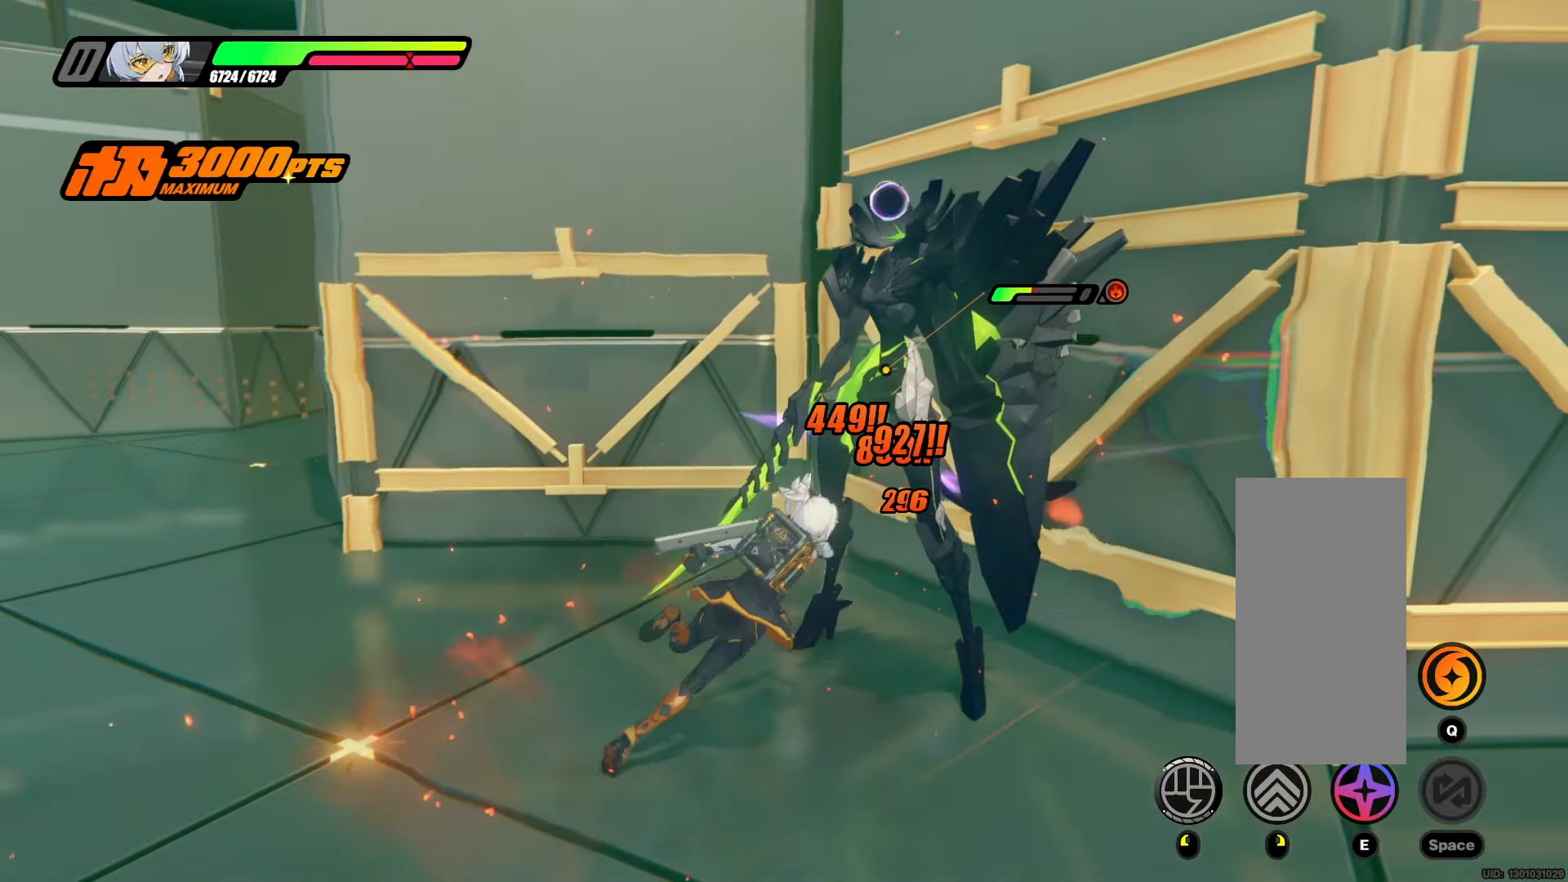
{"keys": [], "mouse": [], "events": []}
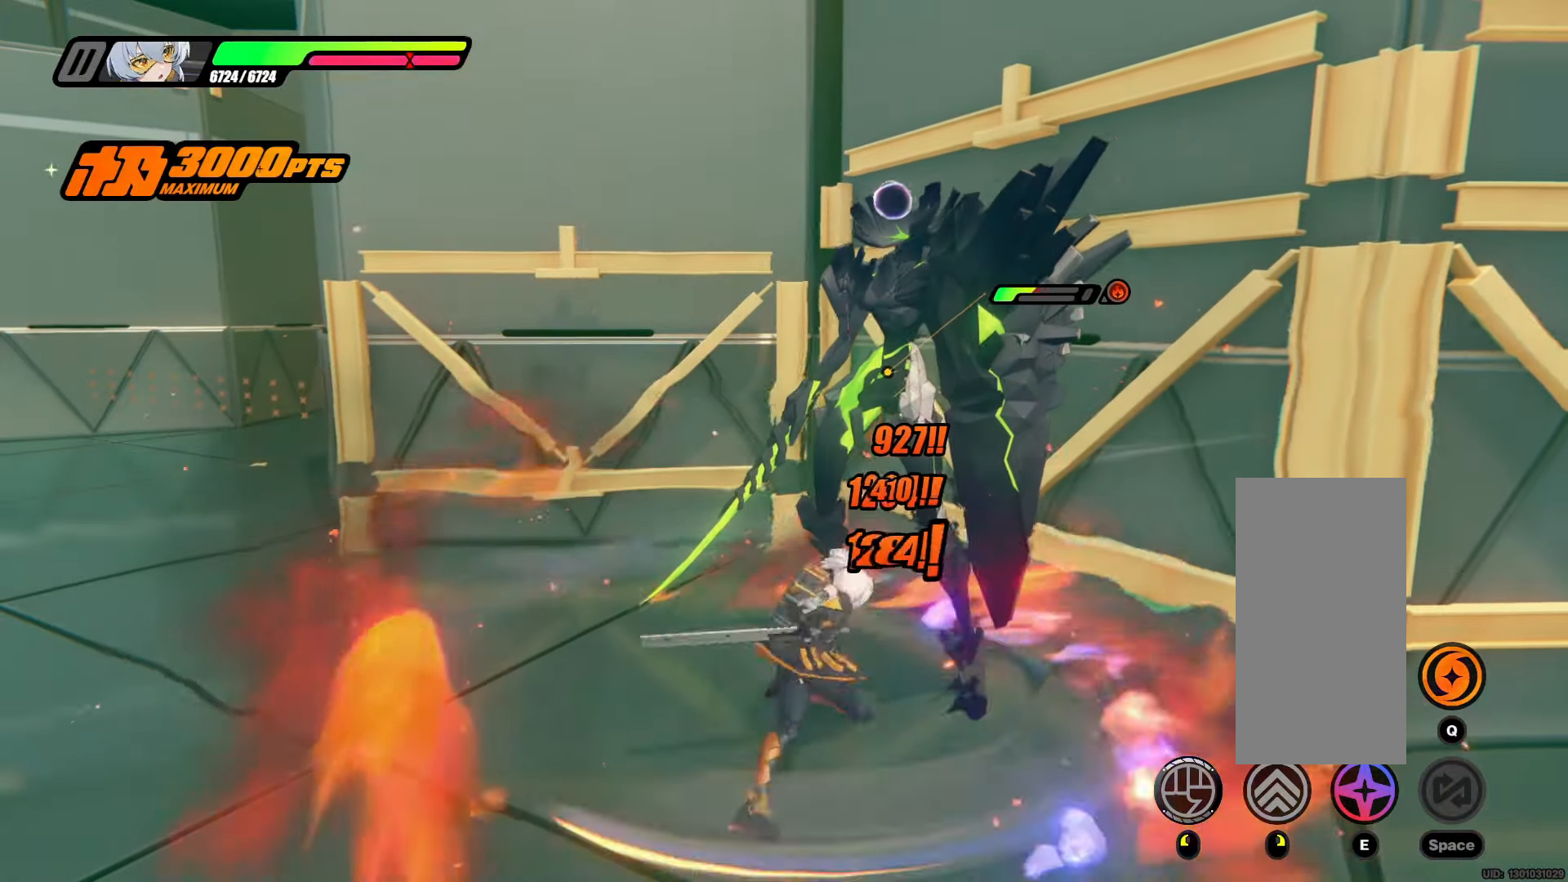
{"keys": [], "mouse": [], "events": [[117, "mouse_left", "down"], [267, "mouse_left", "up"]]}
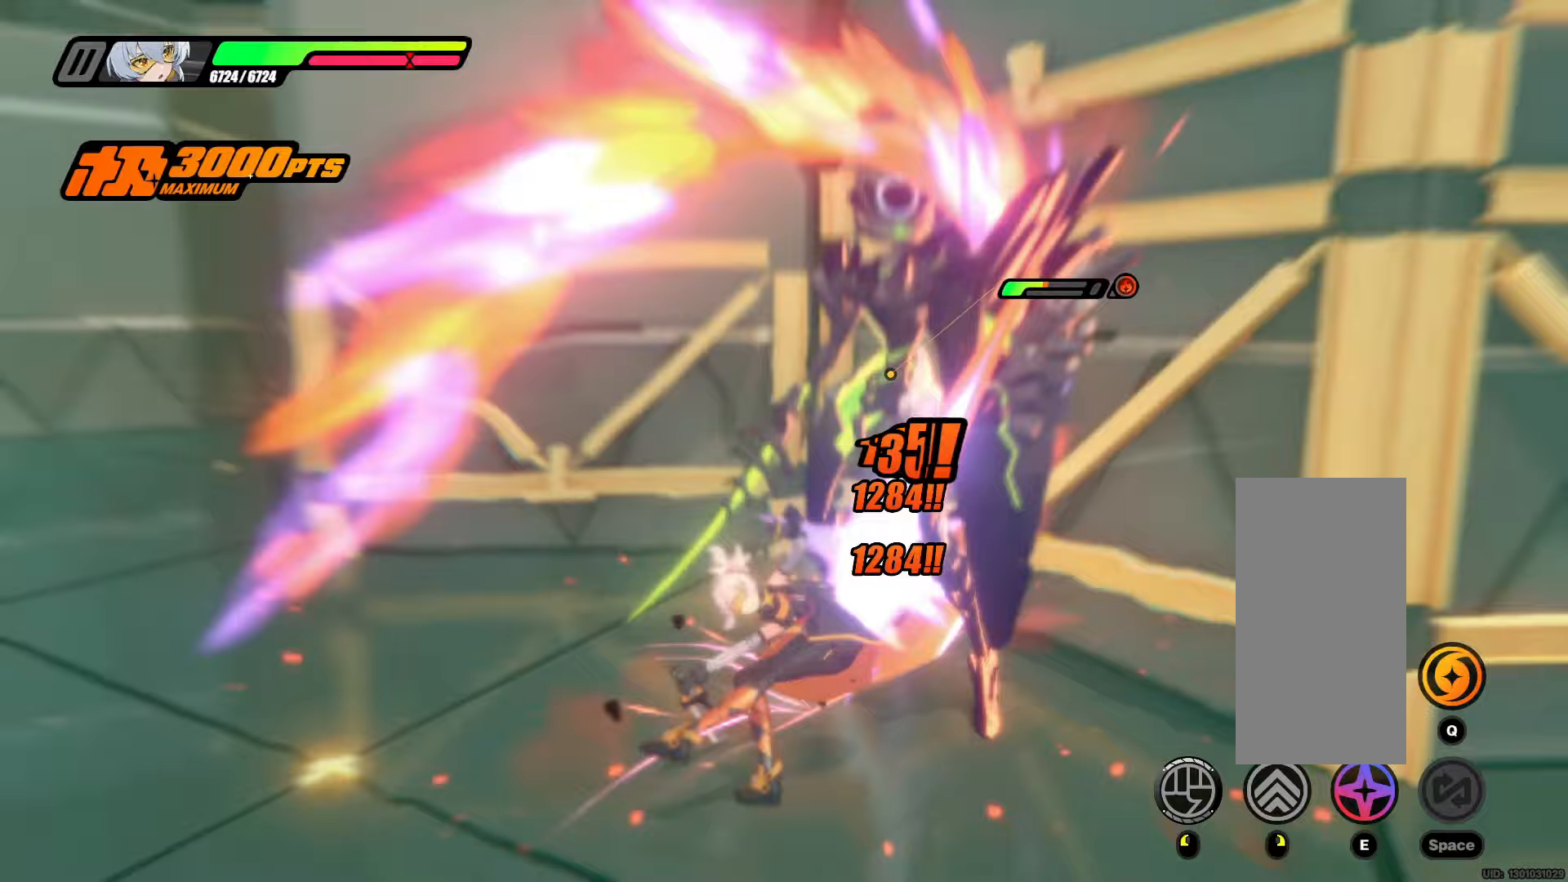
{"keys": [], "mouse": [], "events": []}
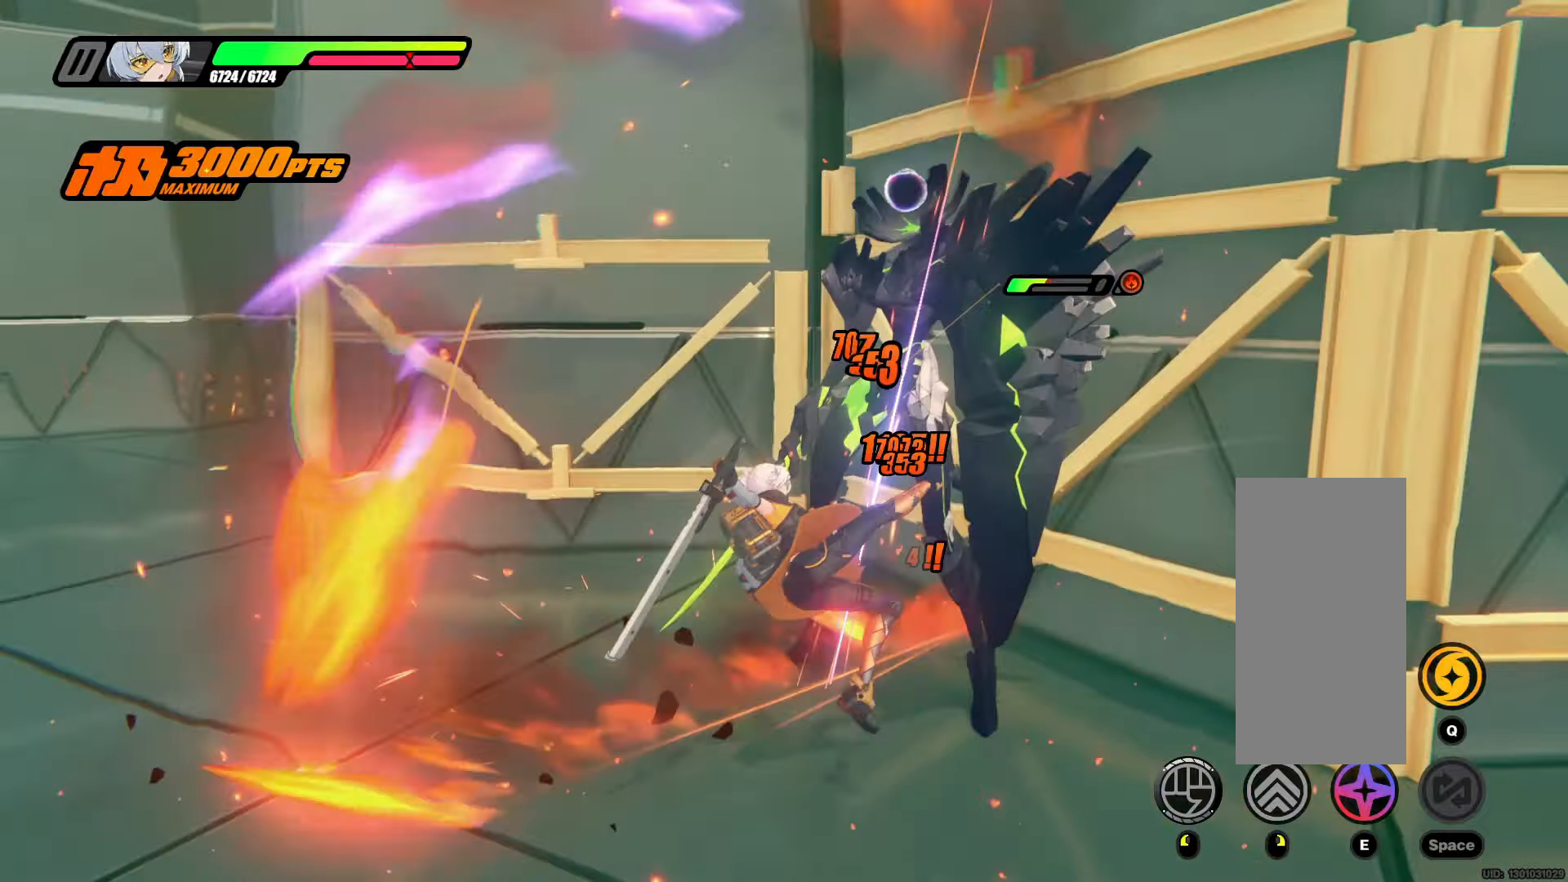
{"keys": [], "mouse": [], "events": []}
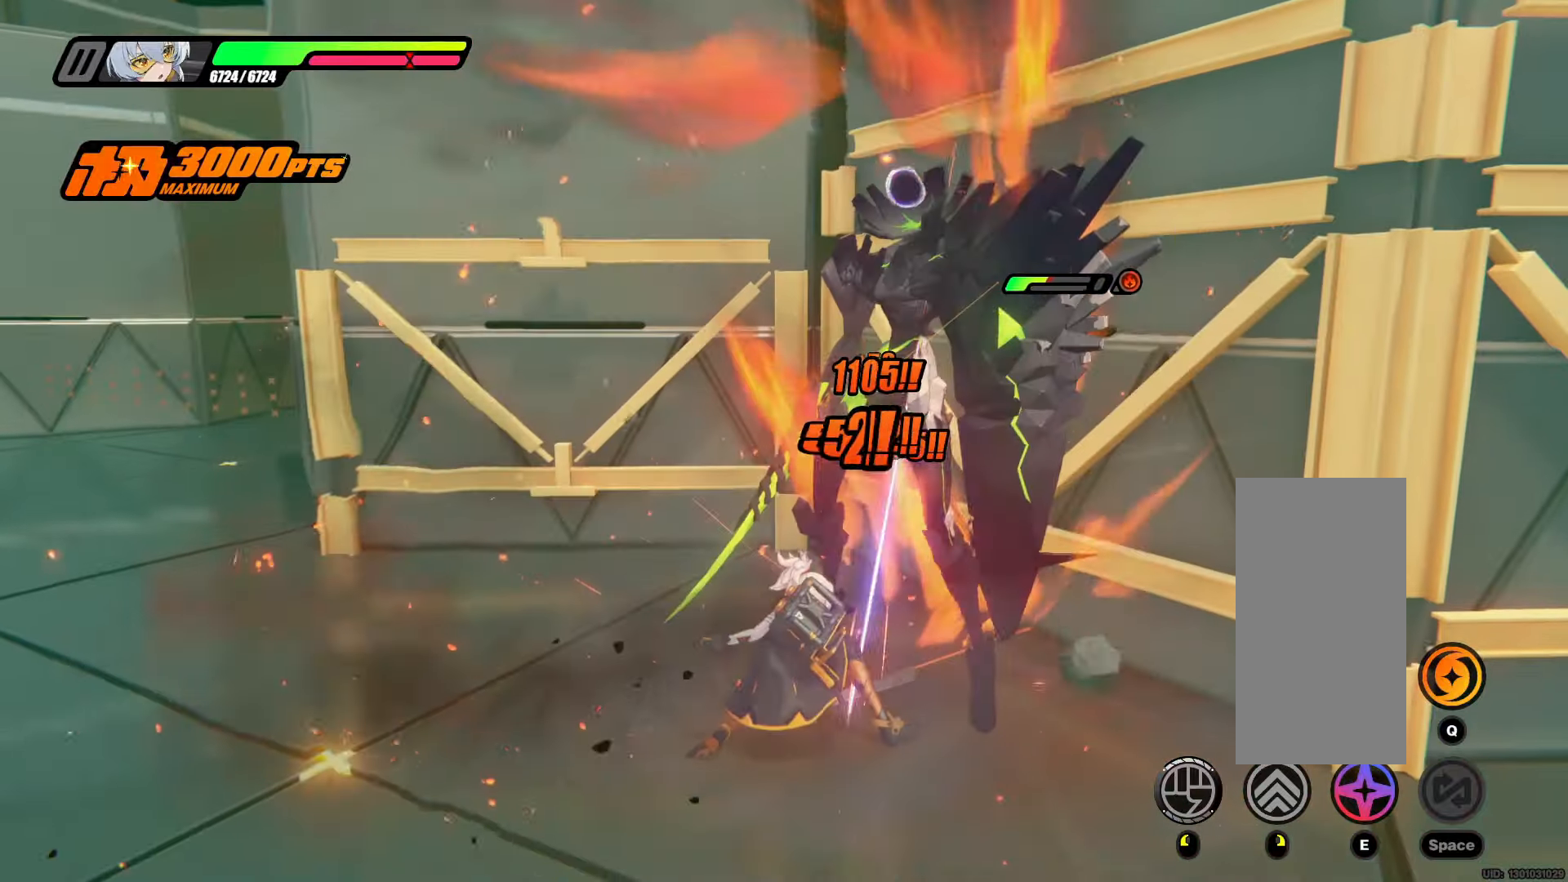
{"keys": [], "mouse": [], "events": [[83, "mouse_left", "down"], [217, "mouse_left", "up"]]}